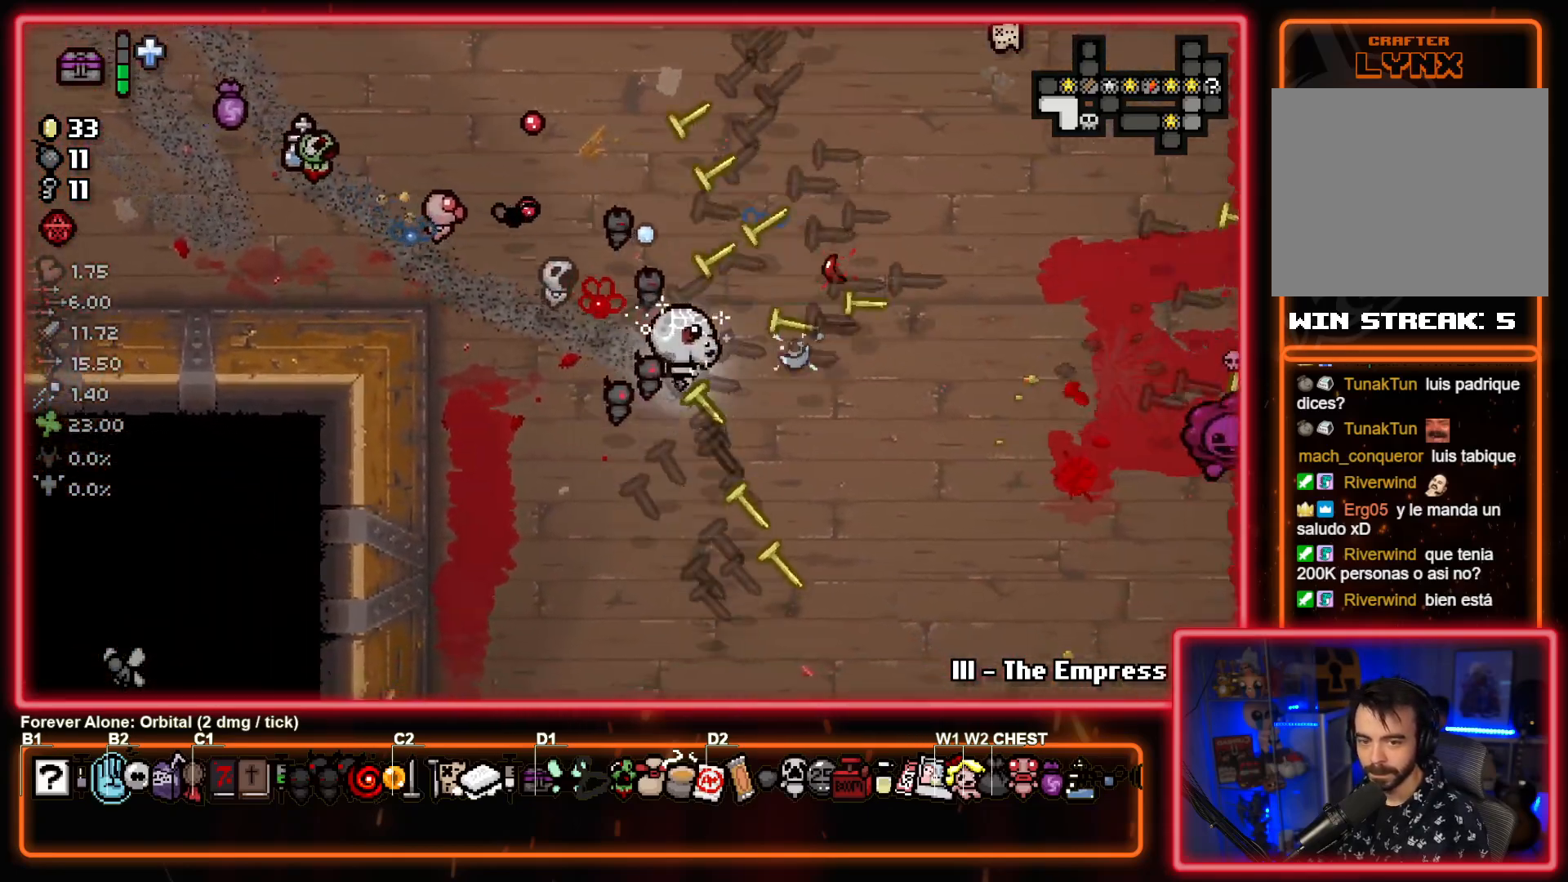
Gameplay with a controller (PlayStation layout); each line is a JSON object with the inputs held at the frame after it. "events" lists button and stick changes between this image and that frame as [ms after this image, input, new state], when the widget could be followed in between. Not read: right_stick.
{"buttons": [], "left_stick": "center", "events": [[33, "left_stick", "center"], [83, "CIRCLE", "up"], [117, "left_stick", "down-right"], [150, "CIRCLE", "down"], [267, "CIRCLE", "up"], [350, "CIRCLE", "down"], [417, "left_stick", "center"], [433, "CIRCLE", "up"]]}
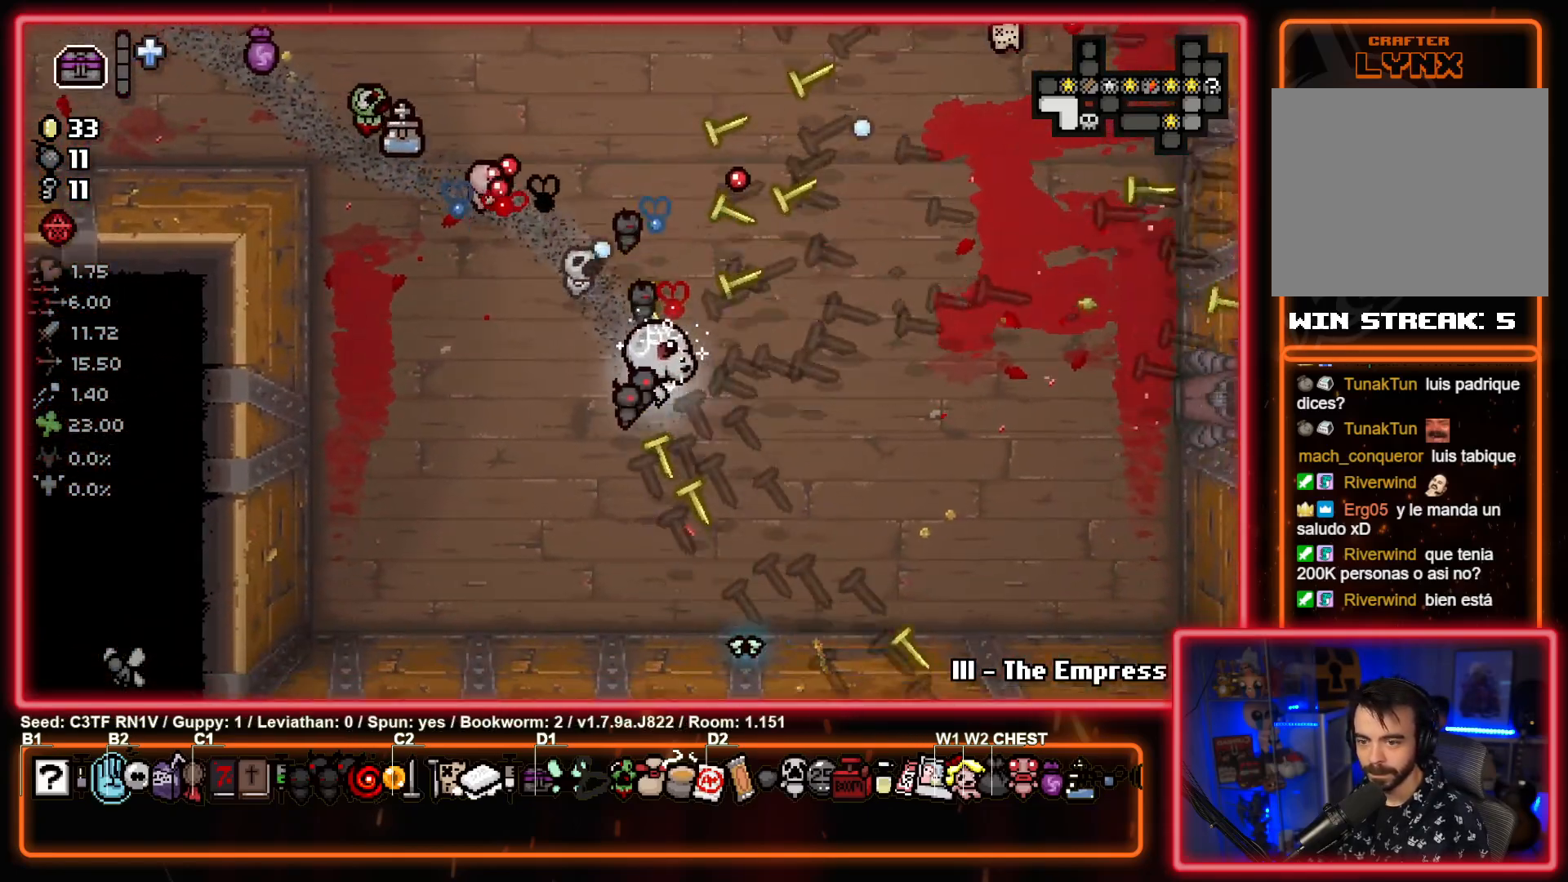
{"buttons": [], "left_stick": "center", "events": [[333, "left_stick", "right"], [500, "left_stick", "center"]]}
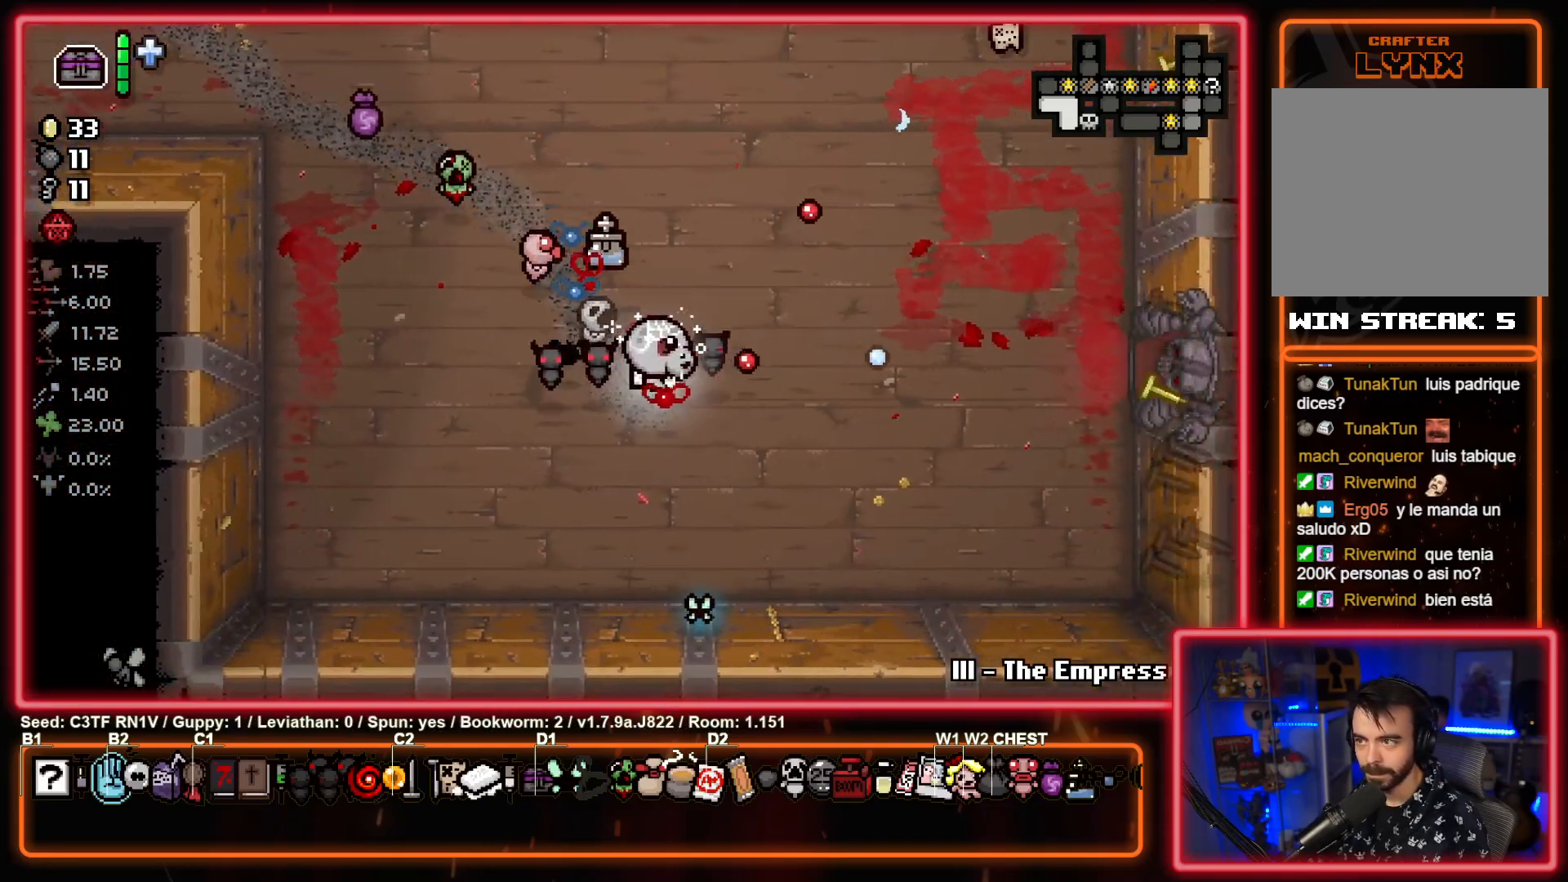
{"buttons": [], "left_stick": "up", "events": [[67, "left_stick", "down"], [467, "left_stick", "up"]]}
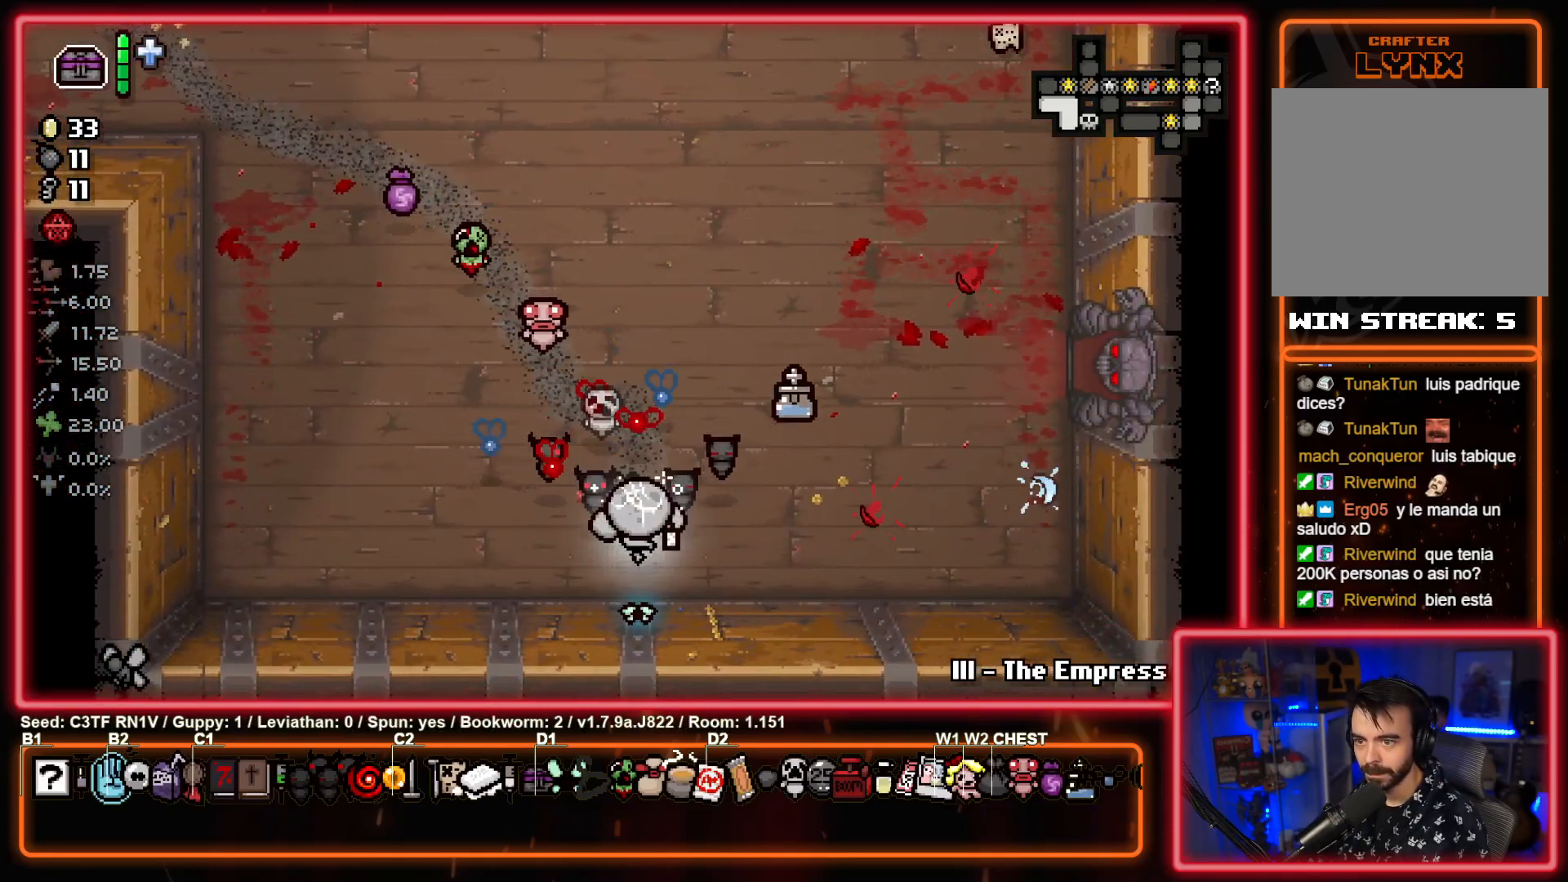
{"buttons": [], "left_stick": "up", "events": [[17, "L1", "down"], [150, "L1", "up"]]}
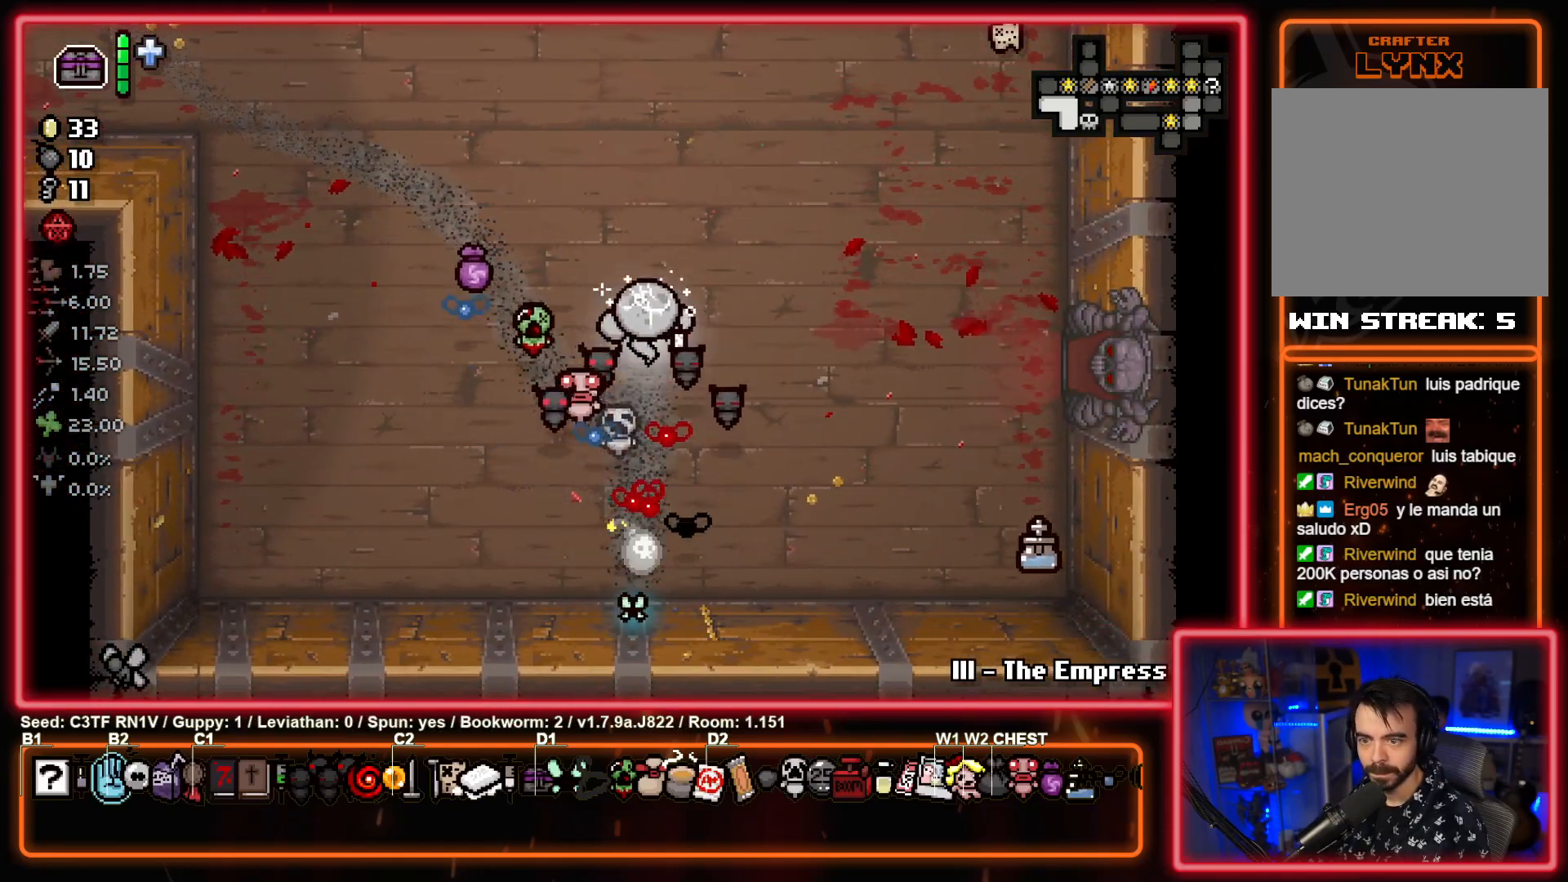
{"buttons": ["L2"], "left_stick": "up-left", "events": [[300, "left_stick", "up-left"], [433, "L2", "down"]]}
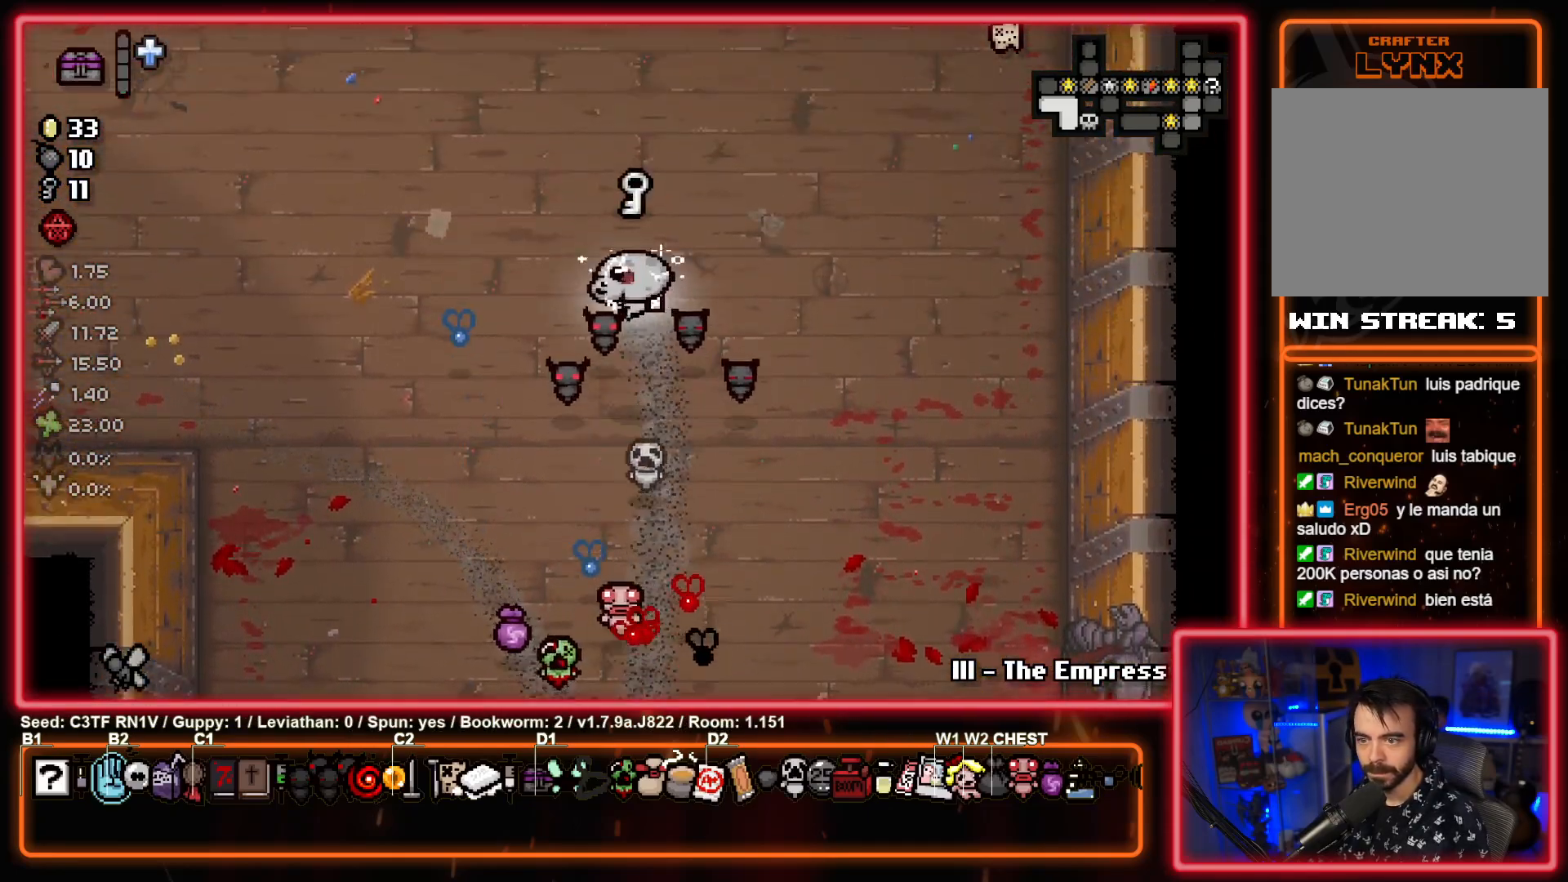
{"buttons": [], "left_stick": "up-right", "events": [[67, "left_stick", "left"], [83, "L2", "up"], [317, "left_stick", "down"], [417, "left_stick", "up-right"]]}
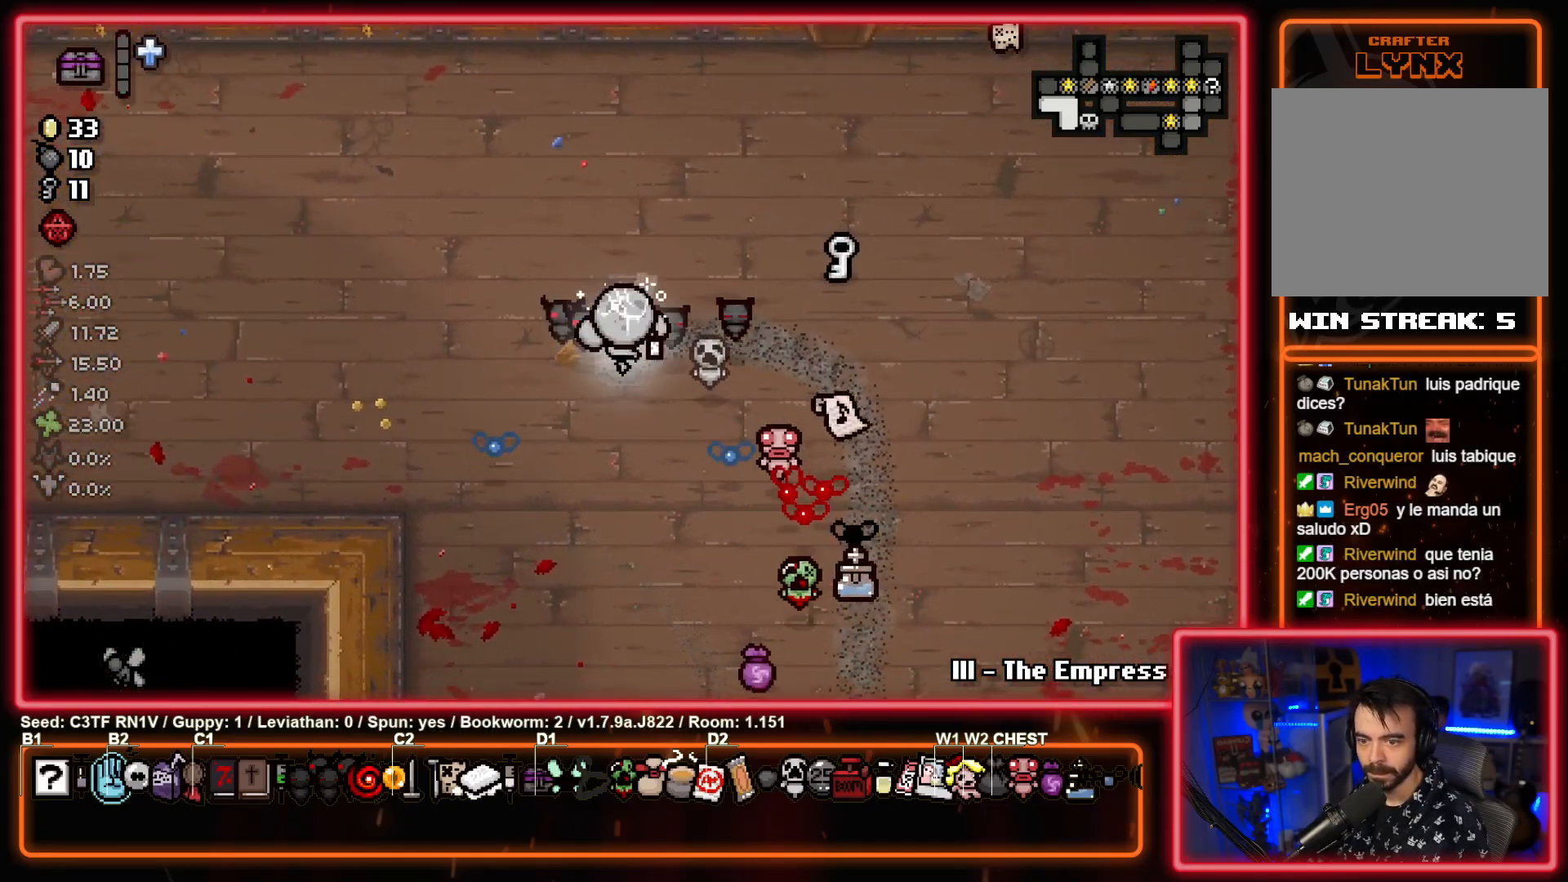
{"buttons": [], "left_stick": "down-right", "events": [[417, "left_stick", "down-right"]]}
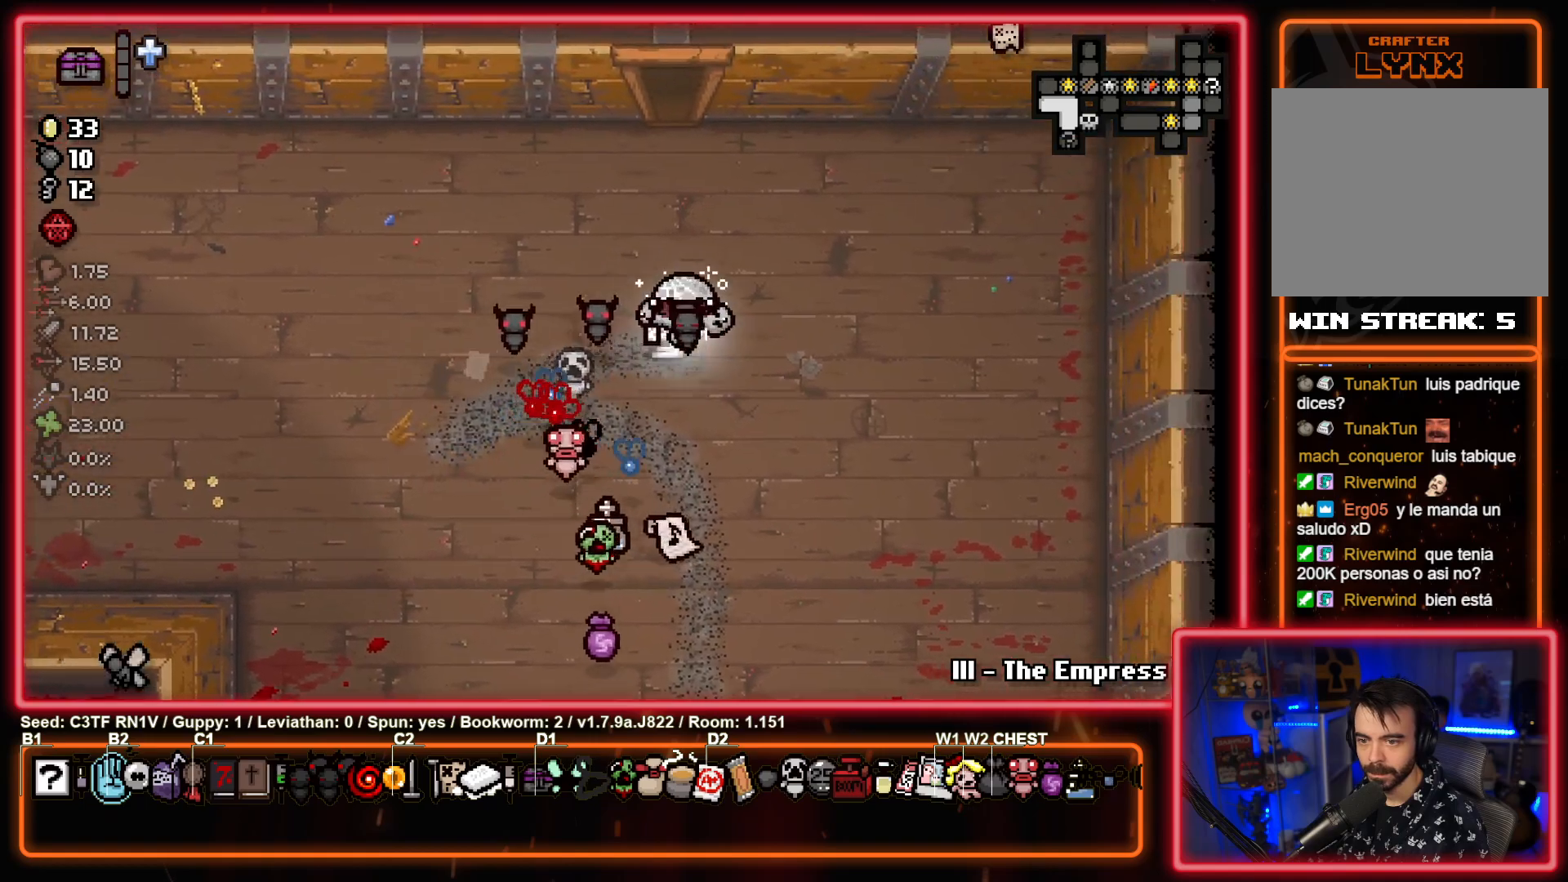
{"buttons": [], "left_stick": "left", "events": [[183, "left_stick", "center"], [483, "left_stick", "left"]]}
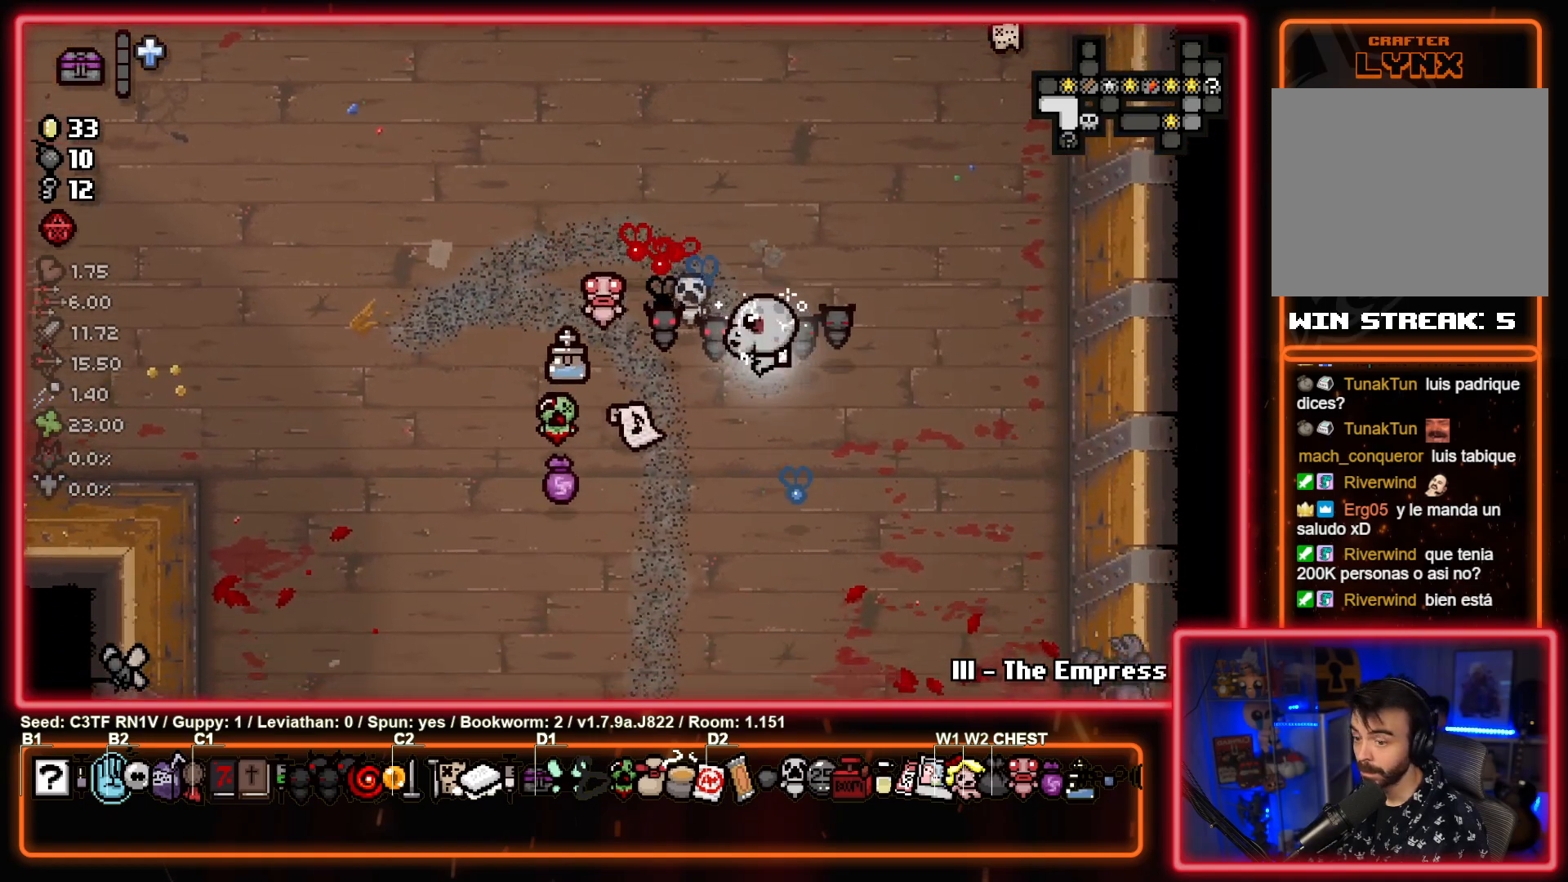
{"buttons": [], "left_stick": "down", "events": [[200, "left_stick", "down-left"], [333, "left_stick", "down"]]}
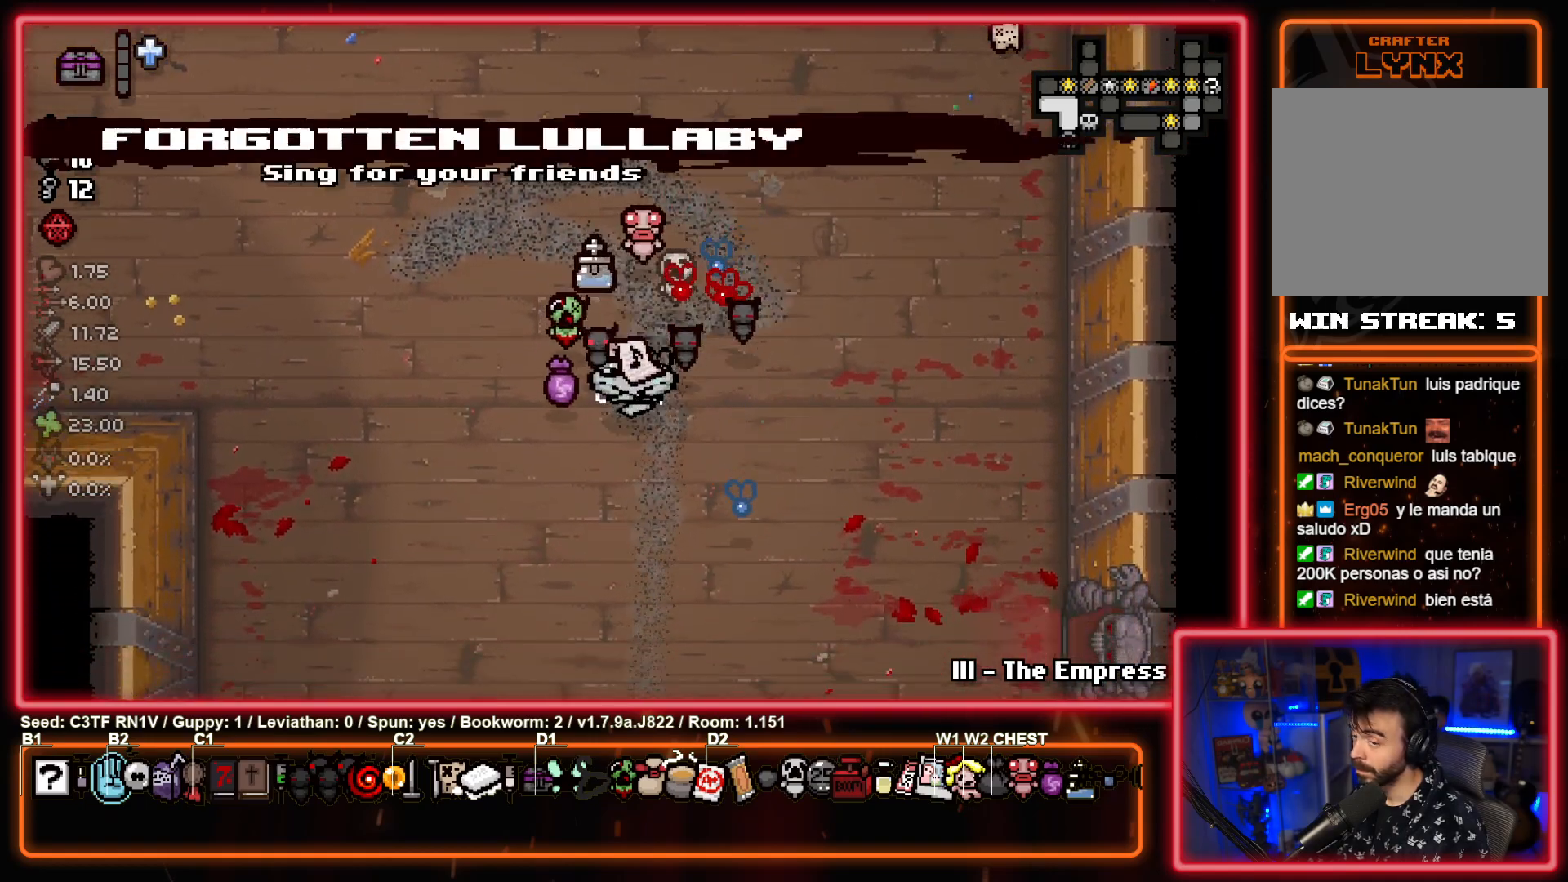
{"buttons": [], "left_stick": "down", "events": []}
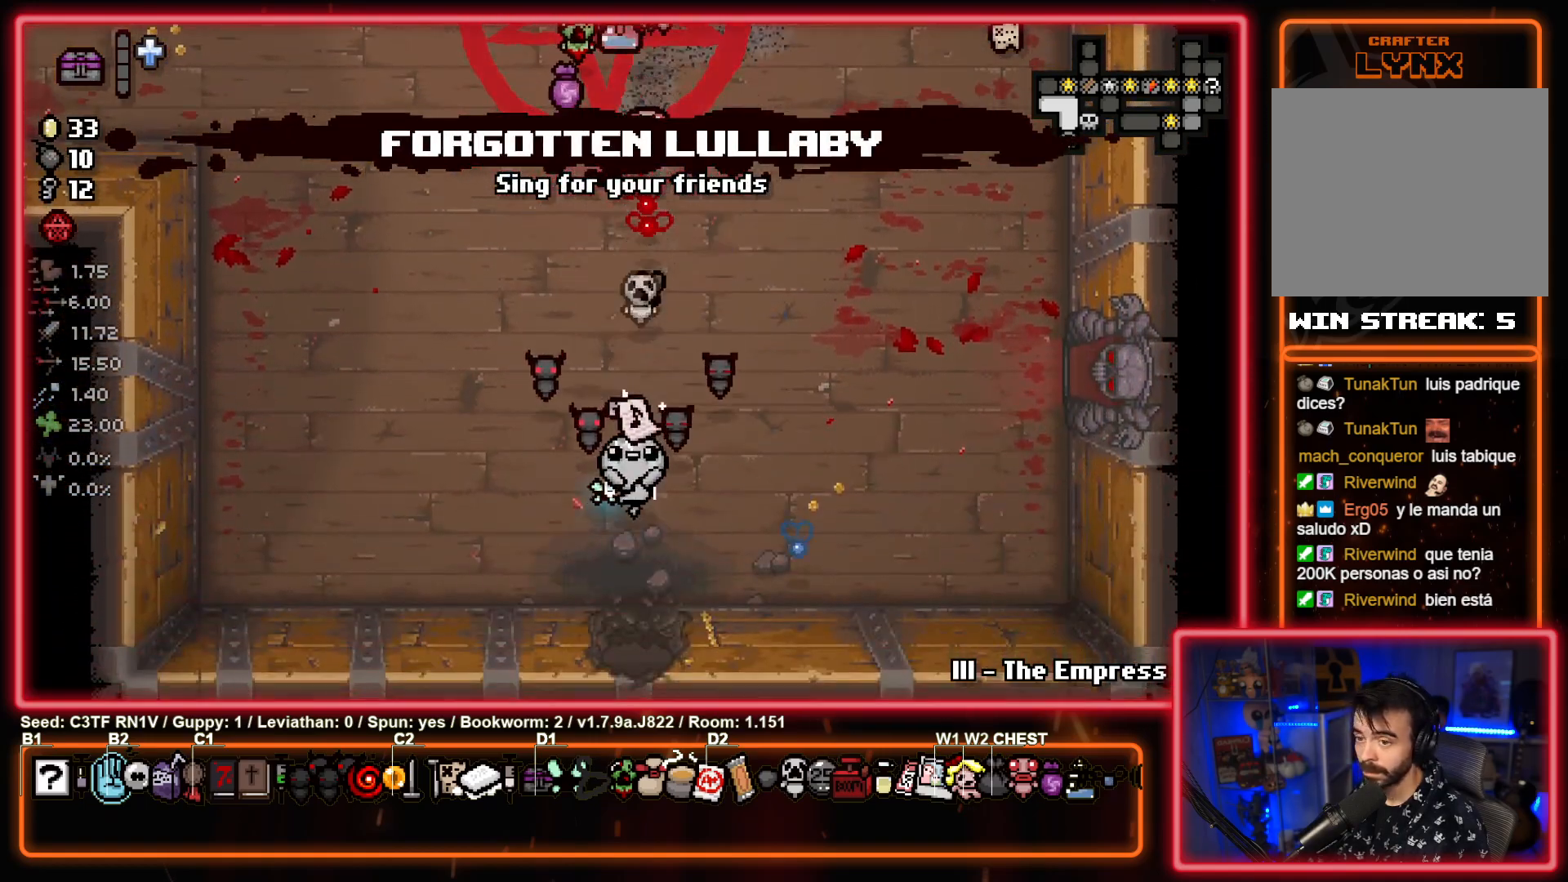
{"buttons": ["CROSS"], "left_stick": "center", "events": [[250, "left_stick", "center"], [417, "CROSS", "down"]]}
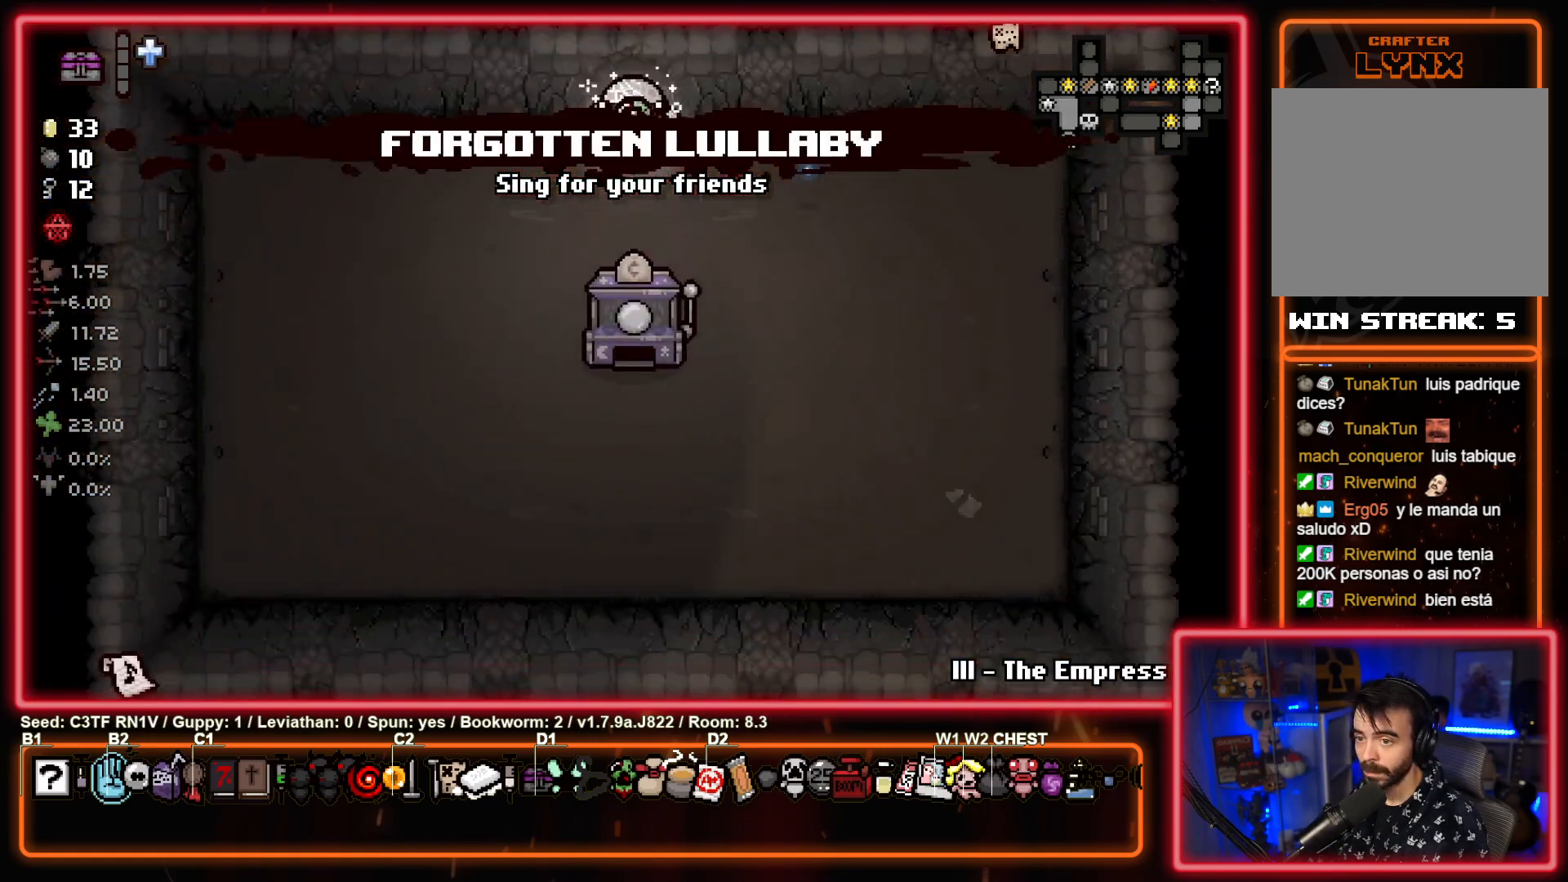
{"buttons": ["CROSS"], "left_stick": "center", "events": []}
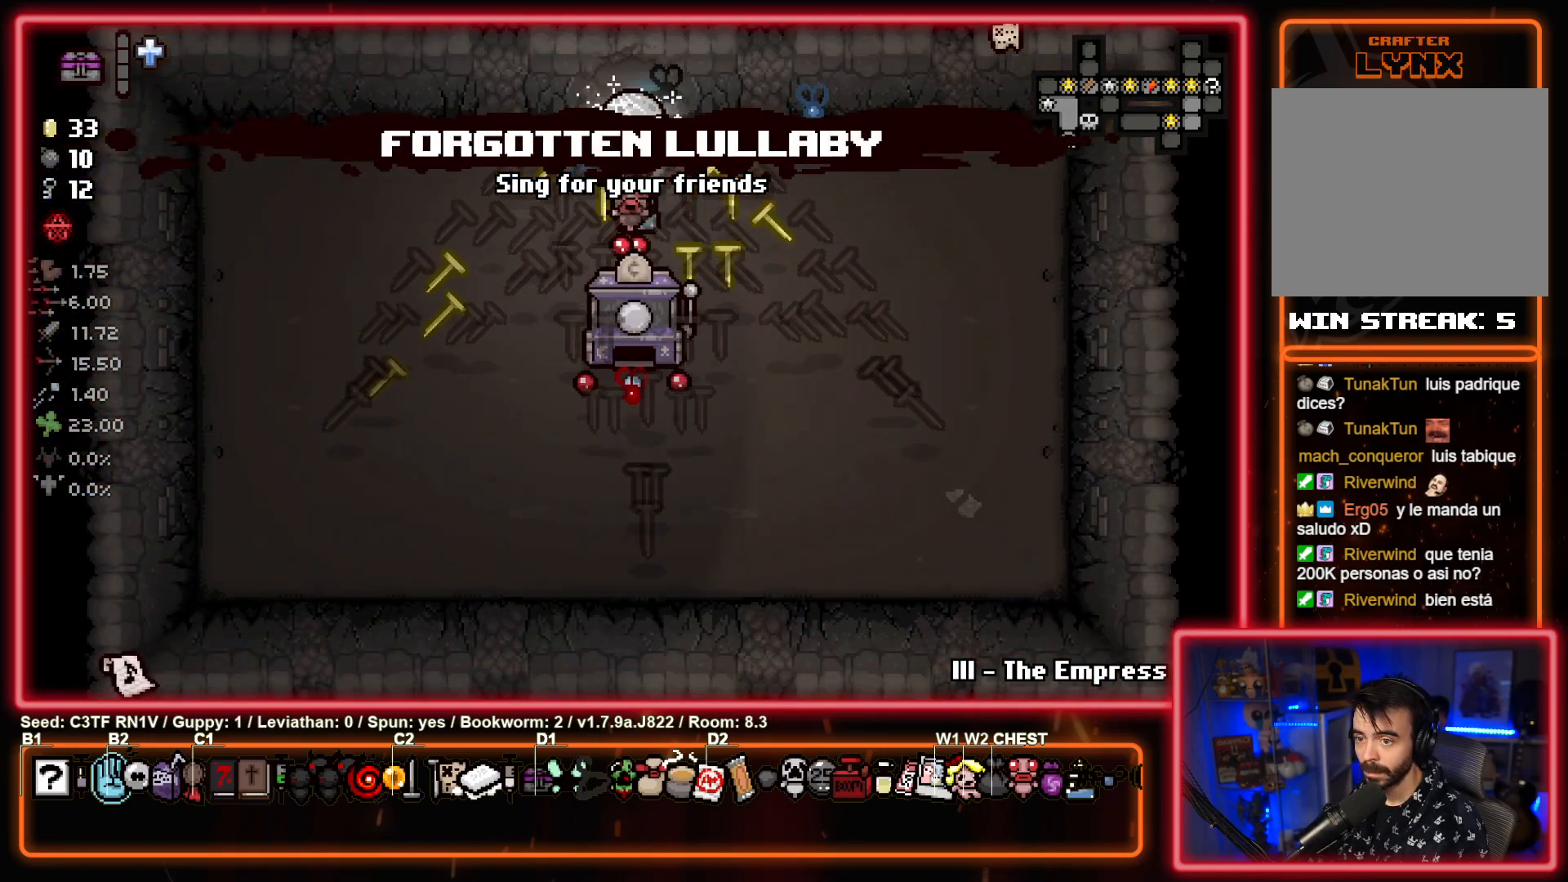
{"buttons": ["CROSS"], "left_stick": "center", "events": []}
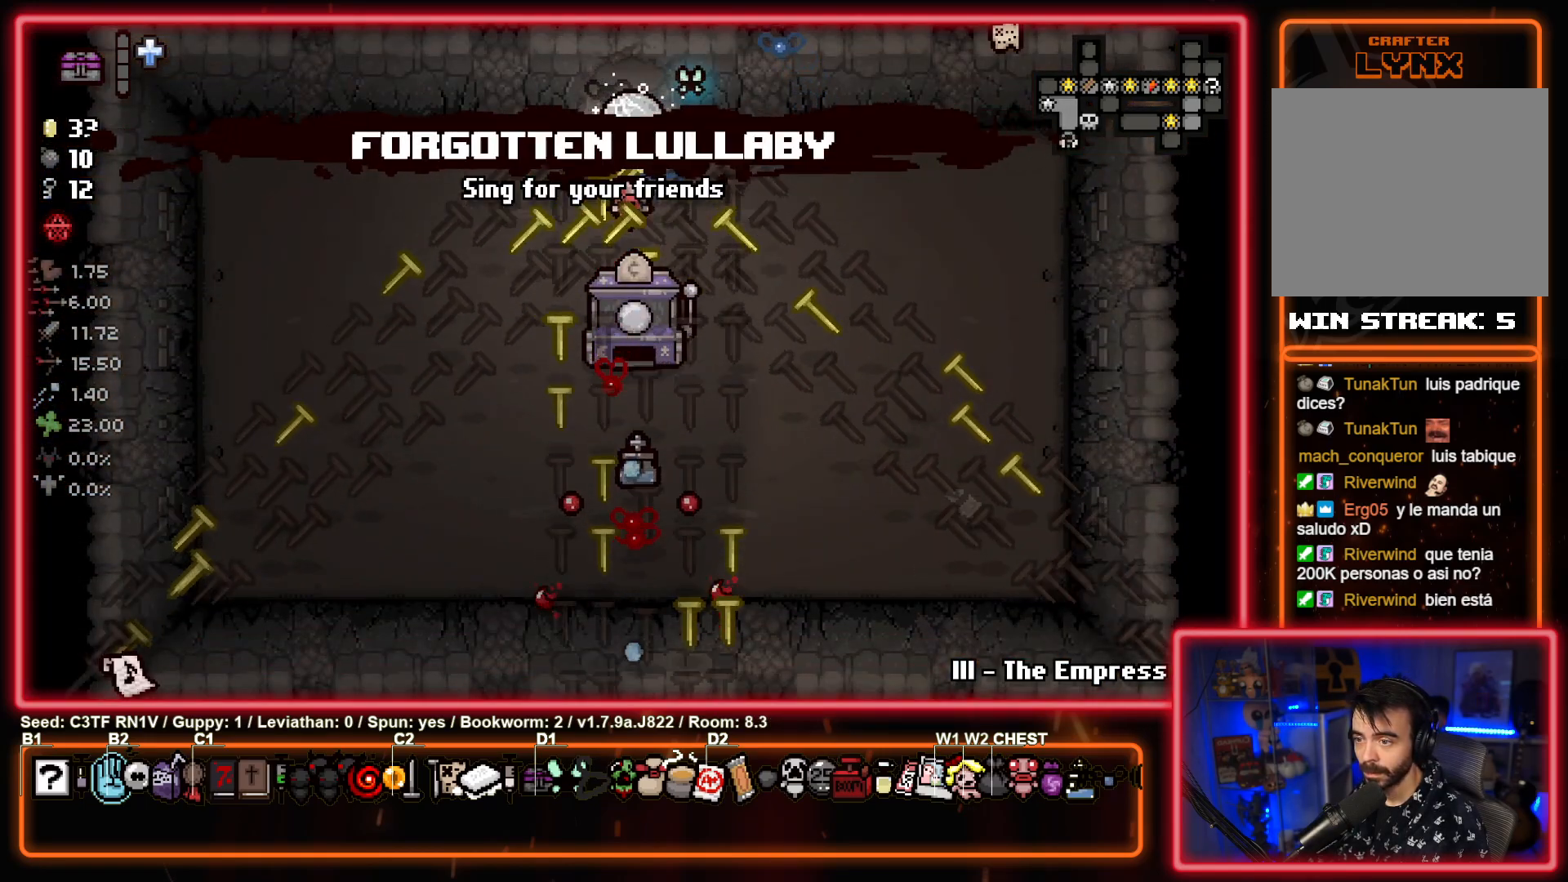
{"buttons": ["CROSS"], "left_stick": "center", "events": []}
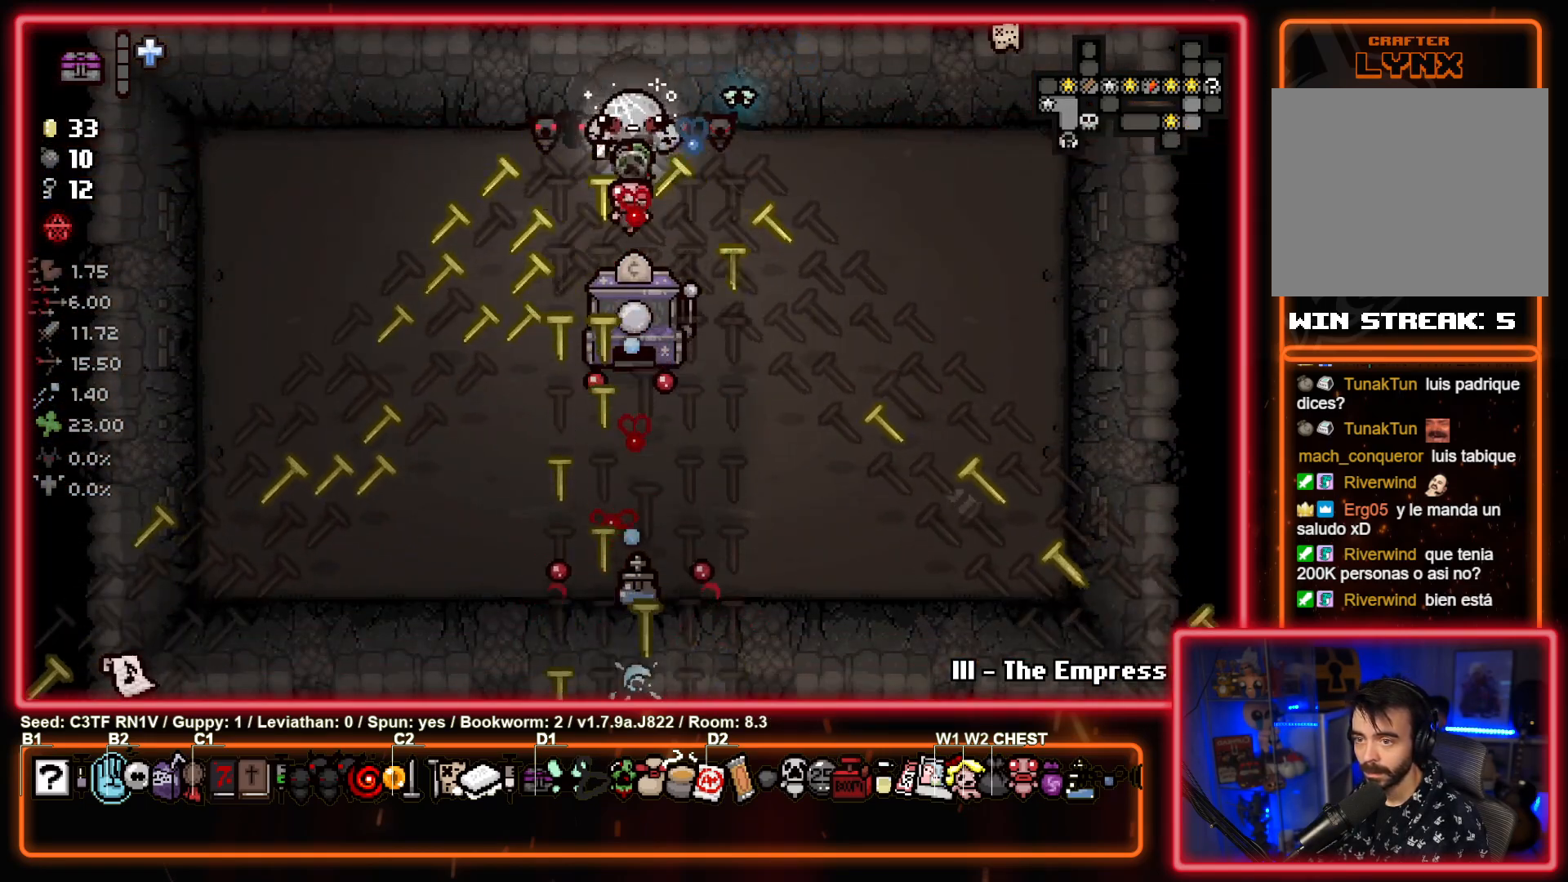
{"buttons": ["CROSS"], "left_stick": "down", "events": [[433, "left_stick", "down"]]}
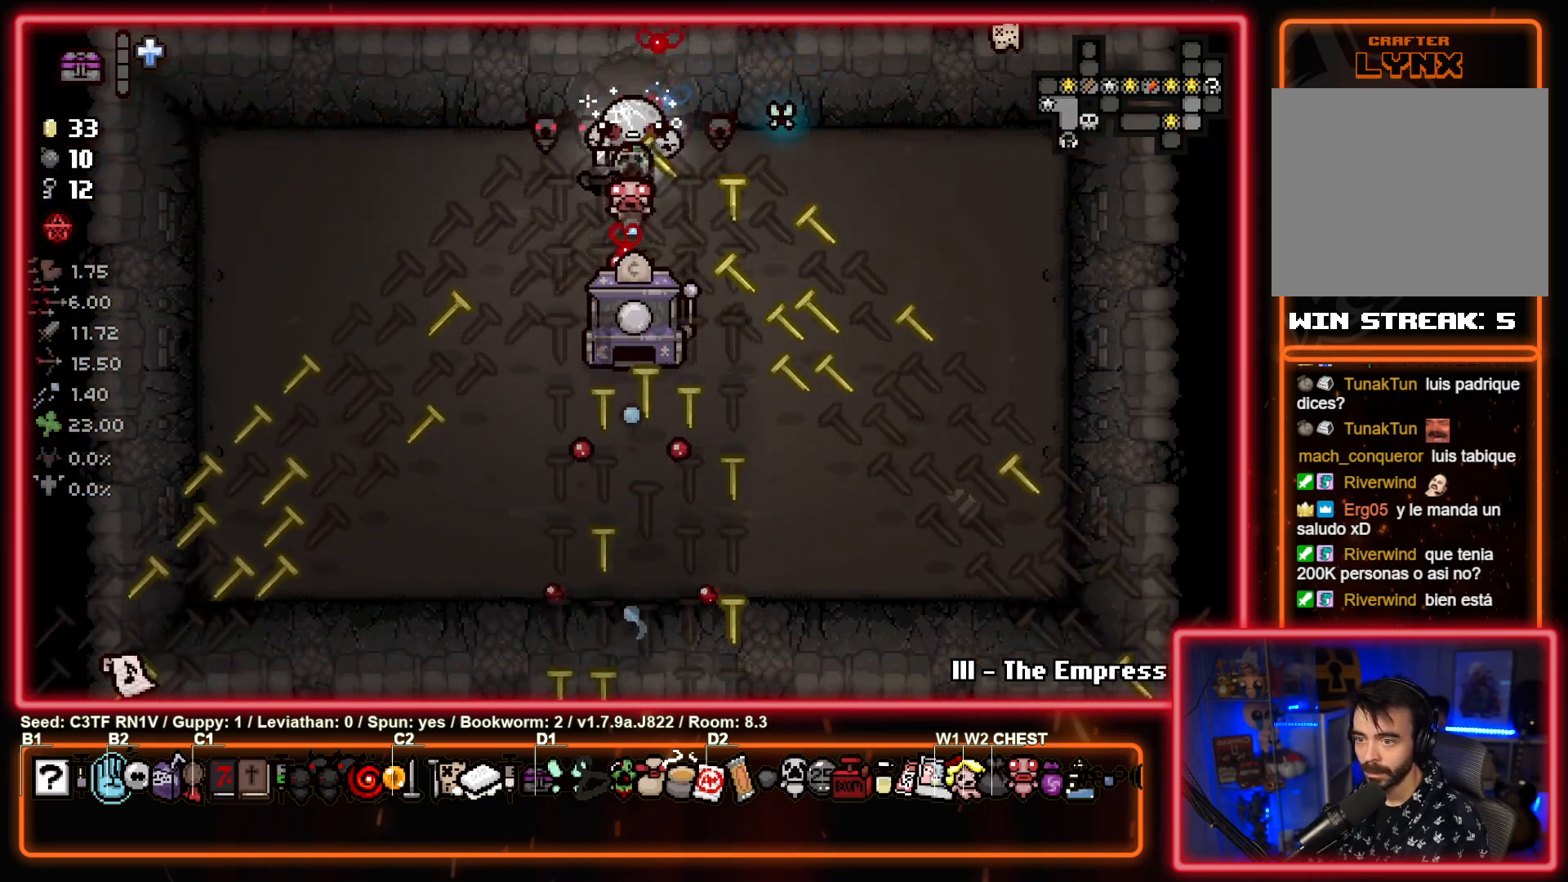
{"buttons": ["CROSS"], "left_stick": "down", "events": []}
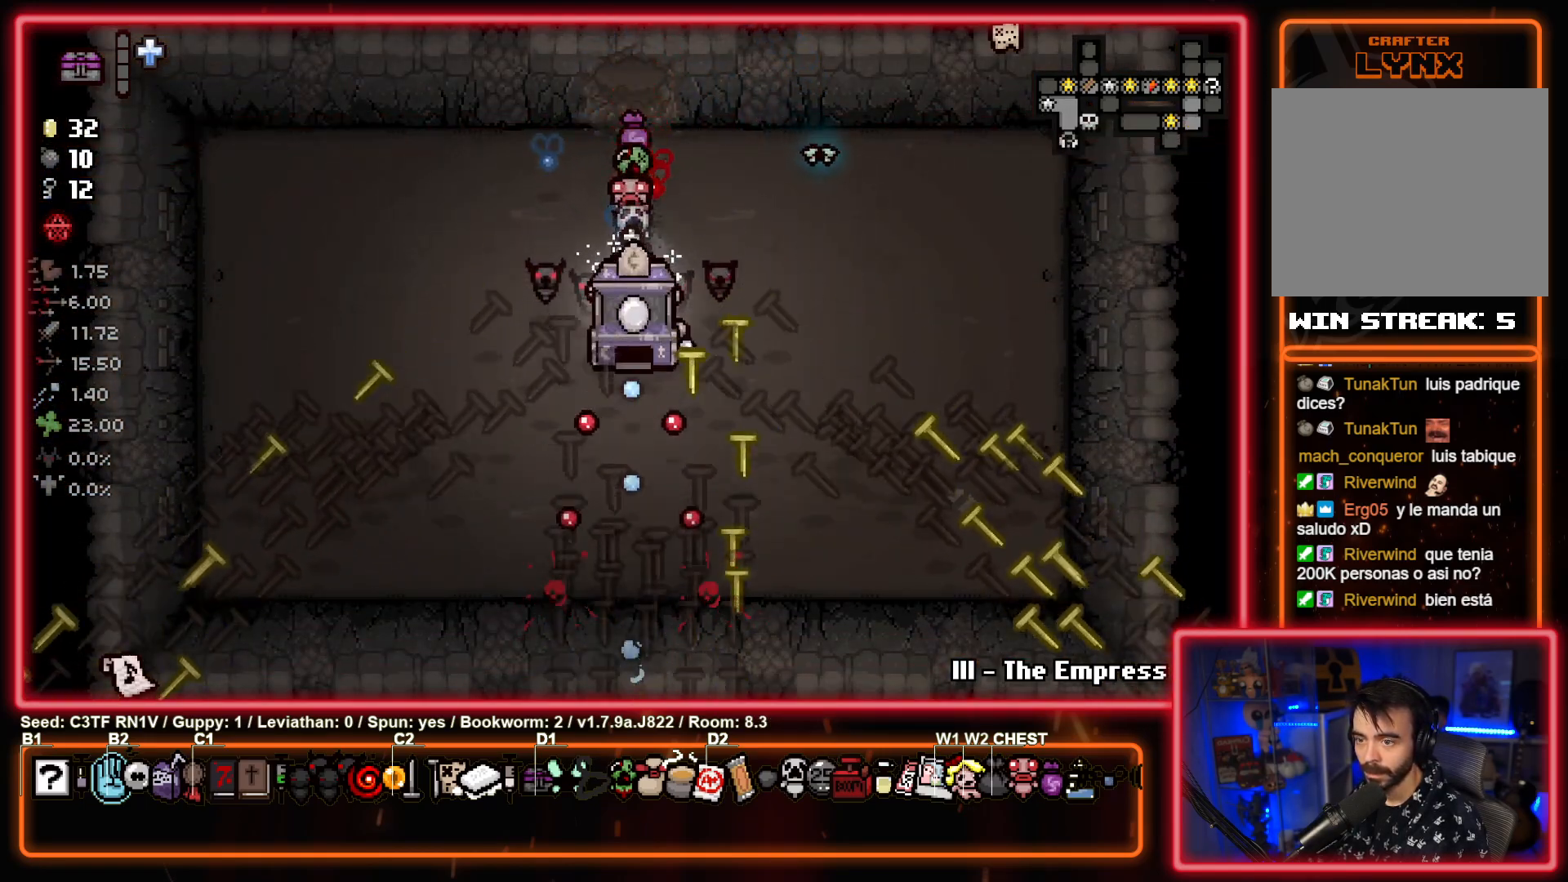
{"buttons": ["CROSS"], "left_stick": "down", "events": []}
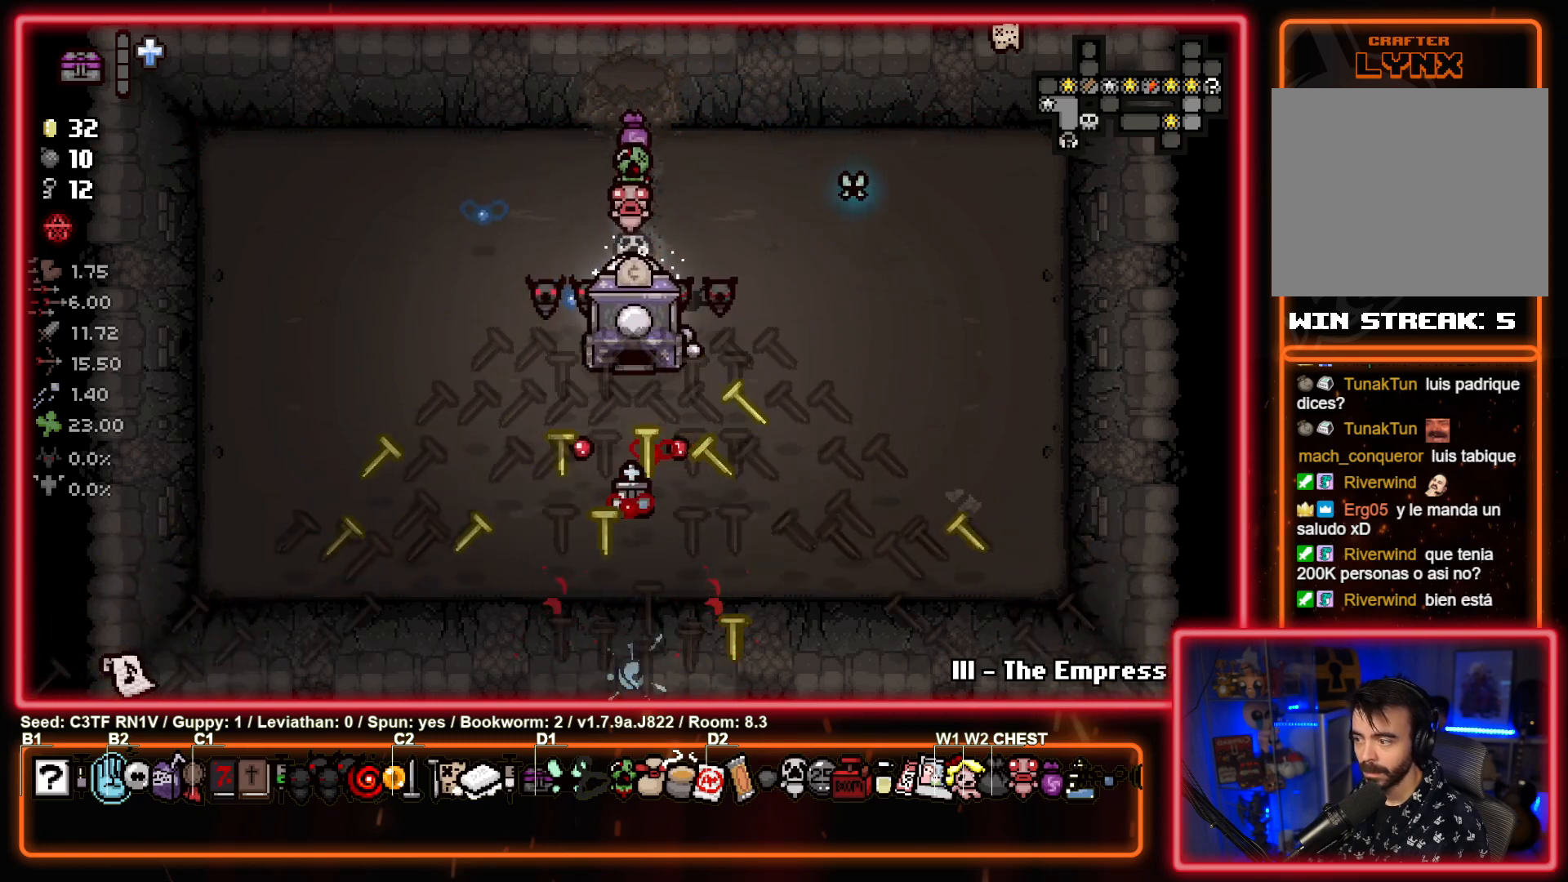
{"buttons": ["CROSS"], "left_stick": "down", "events": []}
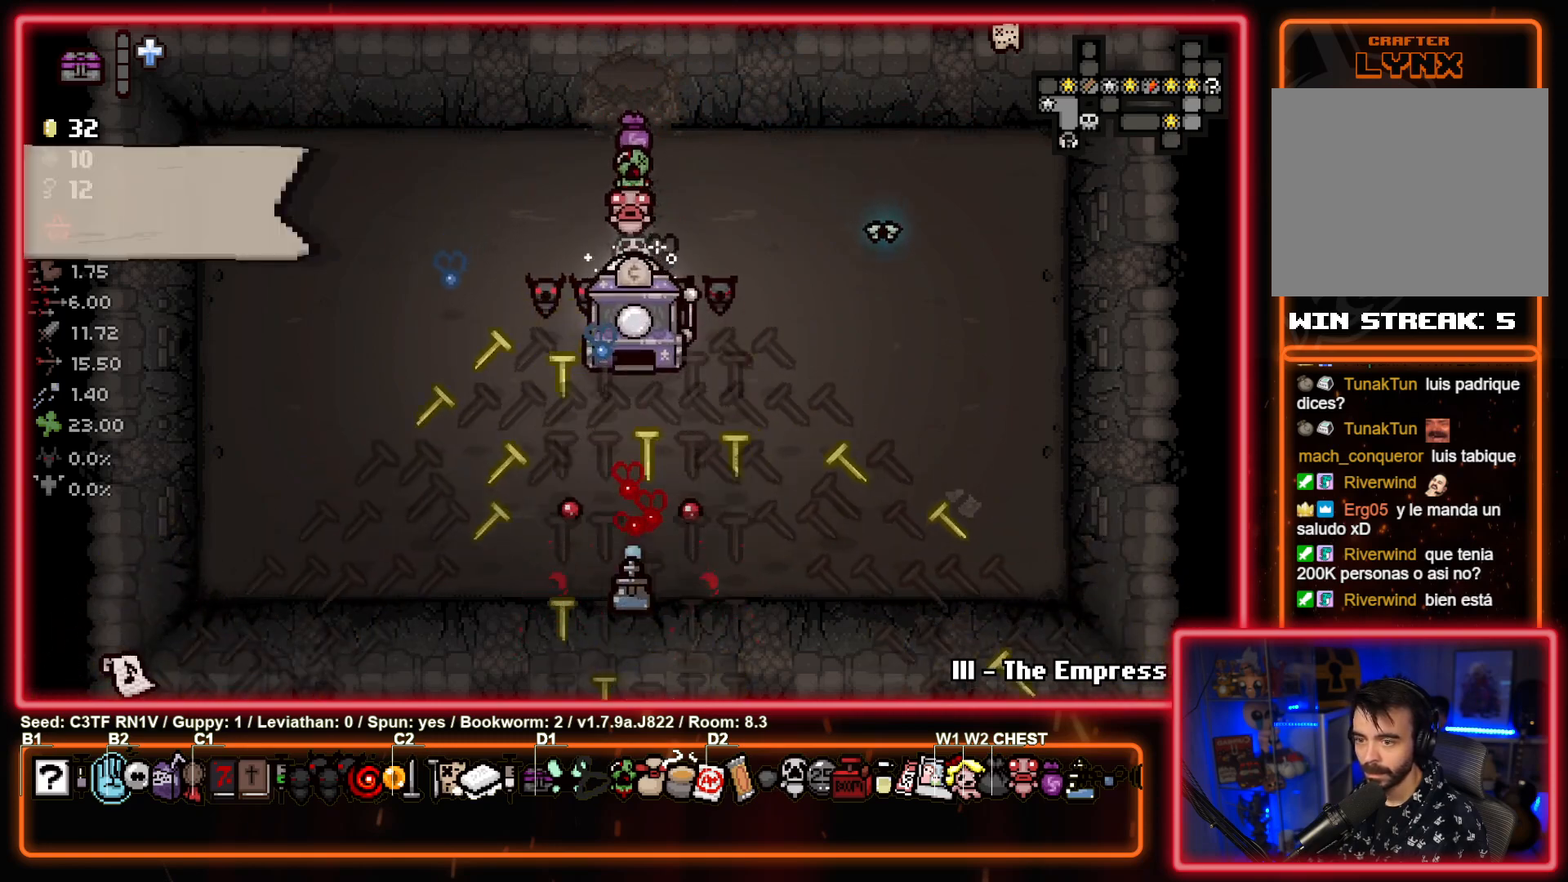
{"buttons": [], "left_stick": "down", "events": [[67, "CROSS", "up"]]}
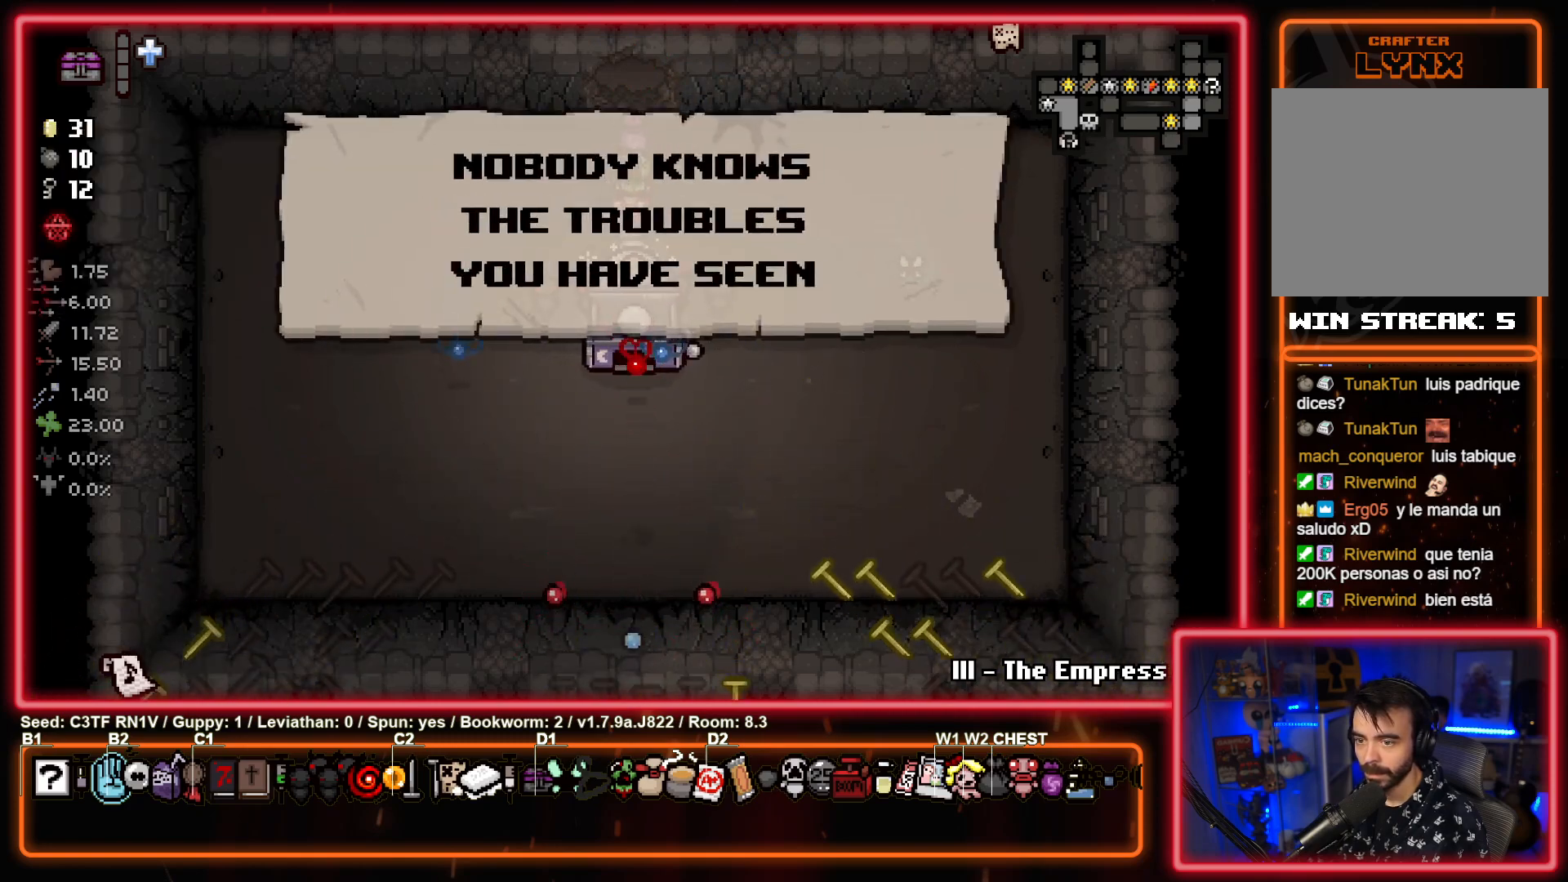
{"buttons": ["CROSS"], "left_stick": "down", "events": [[17, "CROSS", "down"]]}
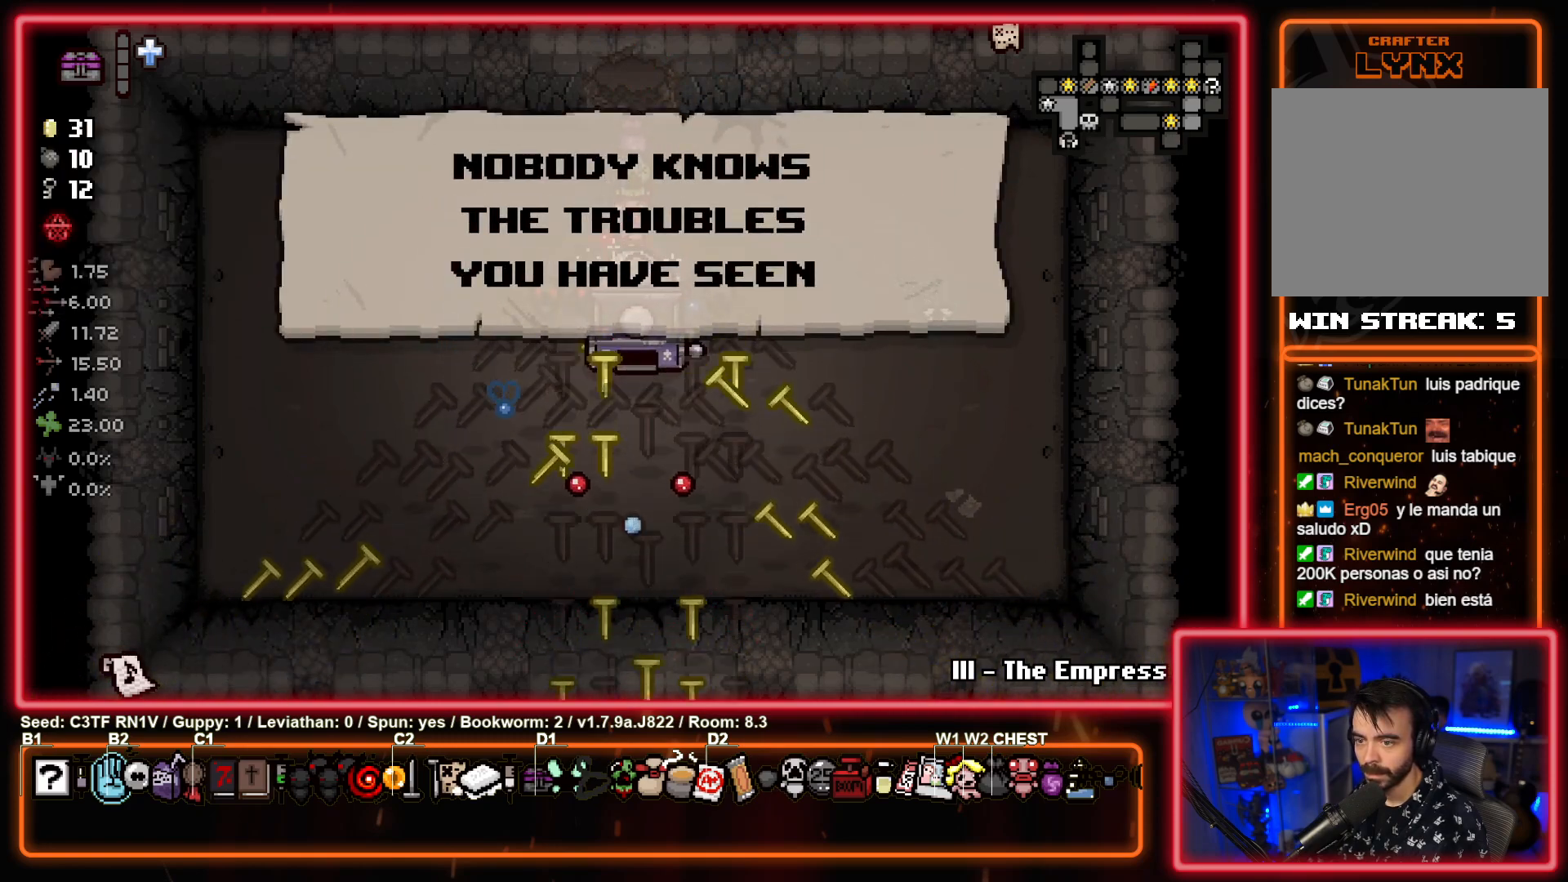
{"buttons": ["CROSS"], "left_stick": "down", "events": []}
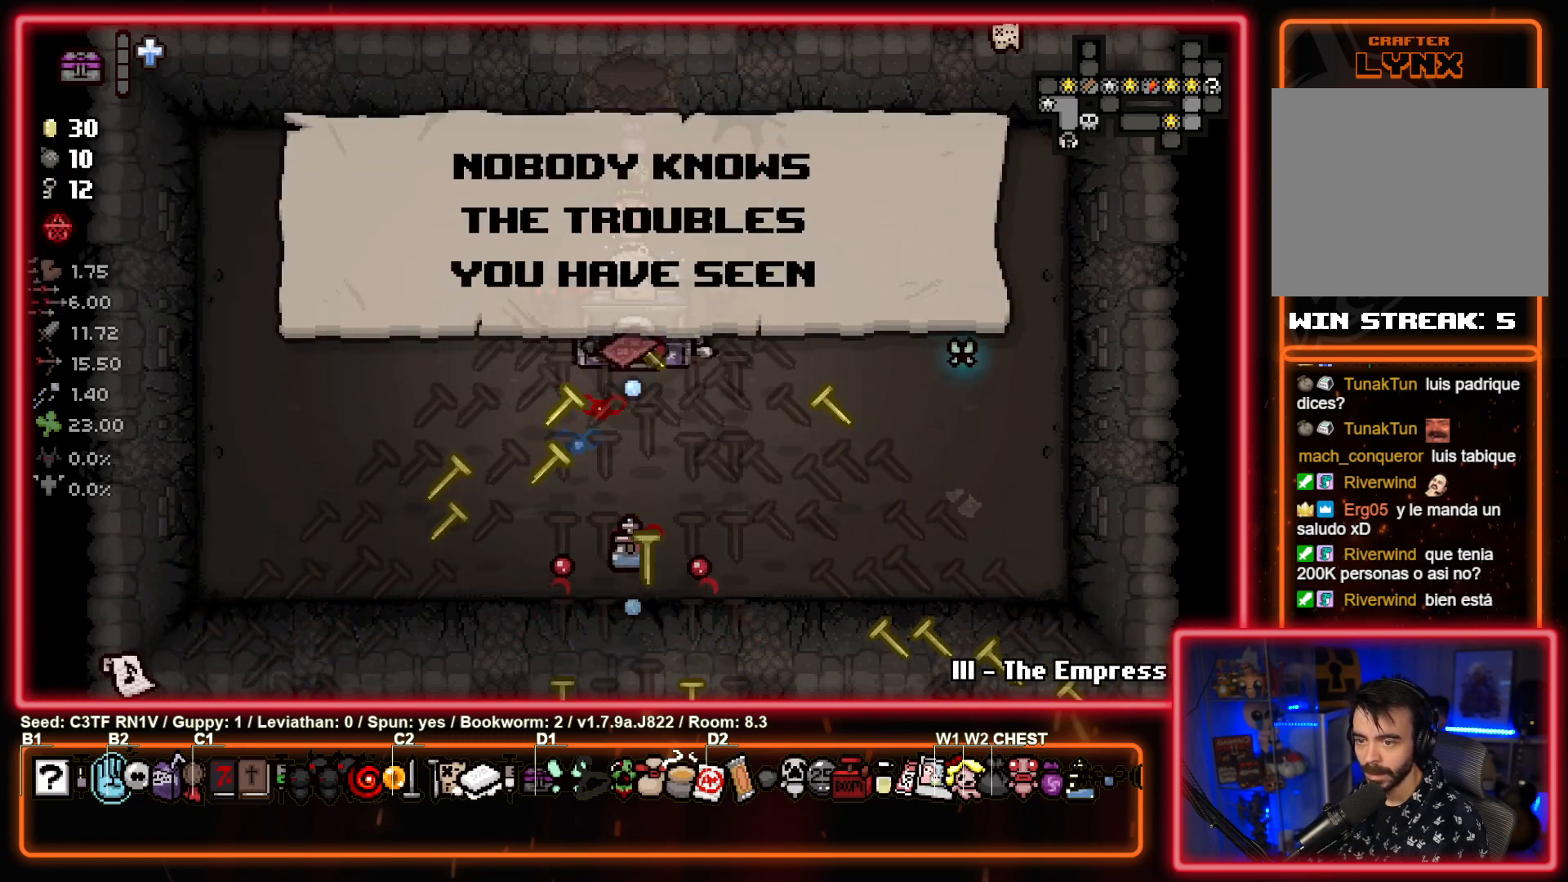
{"buttons": ["CROSS"], "left_stick": "down", "events": []}
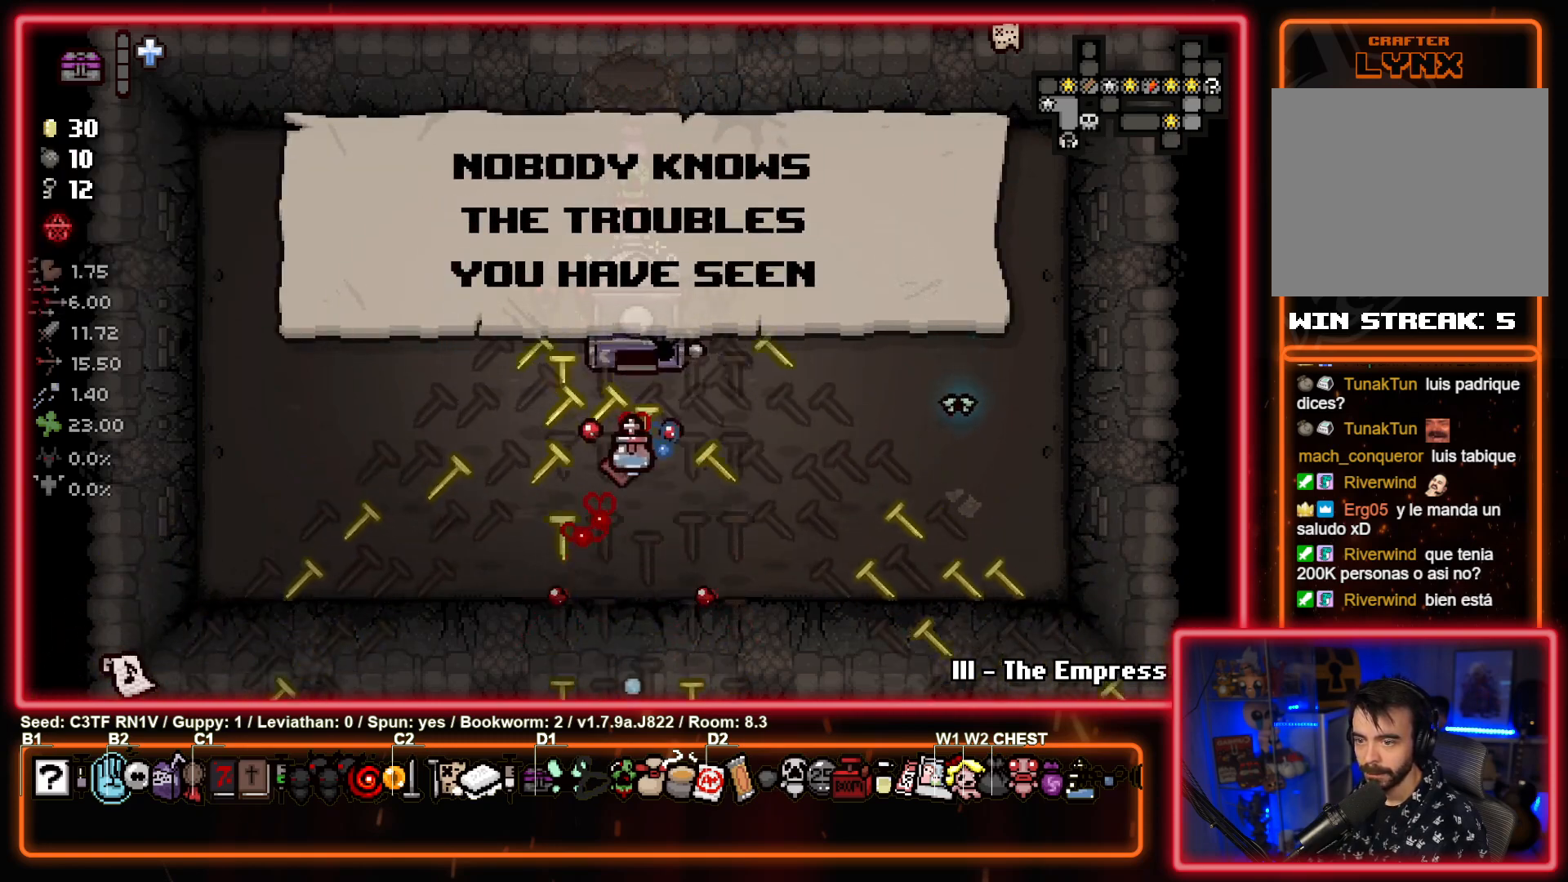
{"buttons": ["CROSS"], "left_stick": "down", "events": []}
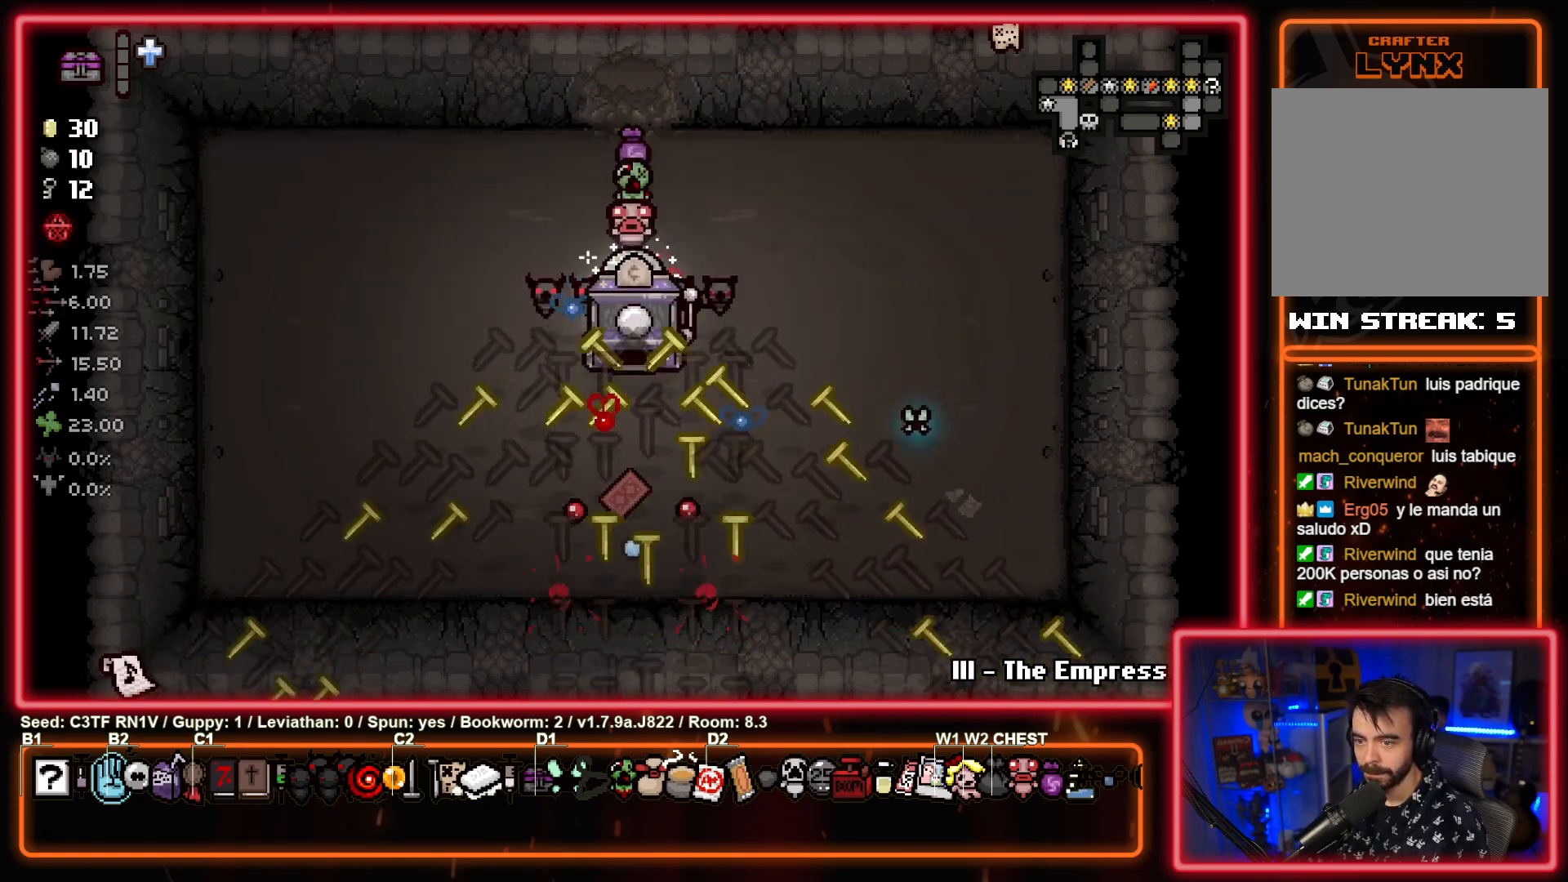
{"buttons": [], "left_stick": "down", "events": [[217, "left_stick", "down-left"], [350, "CROSS", "up"], [483, "left_stick", "down"]]}
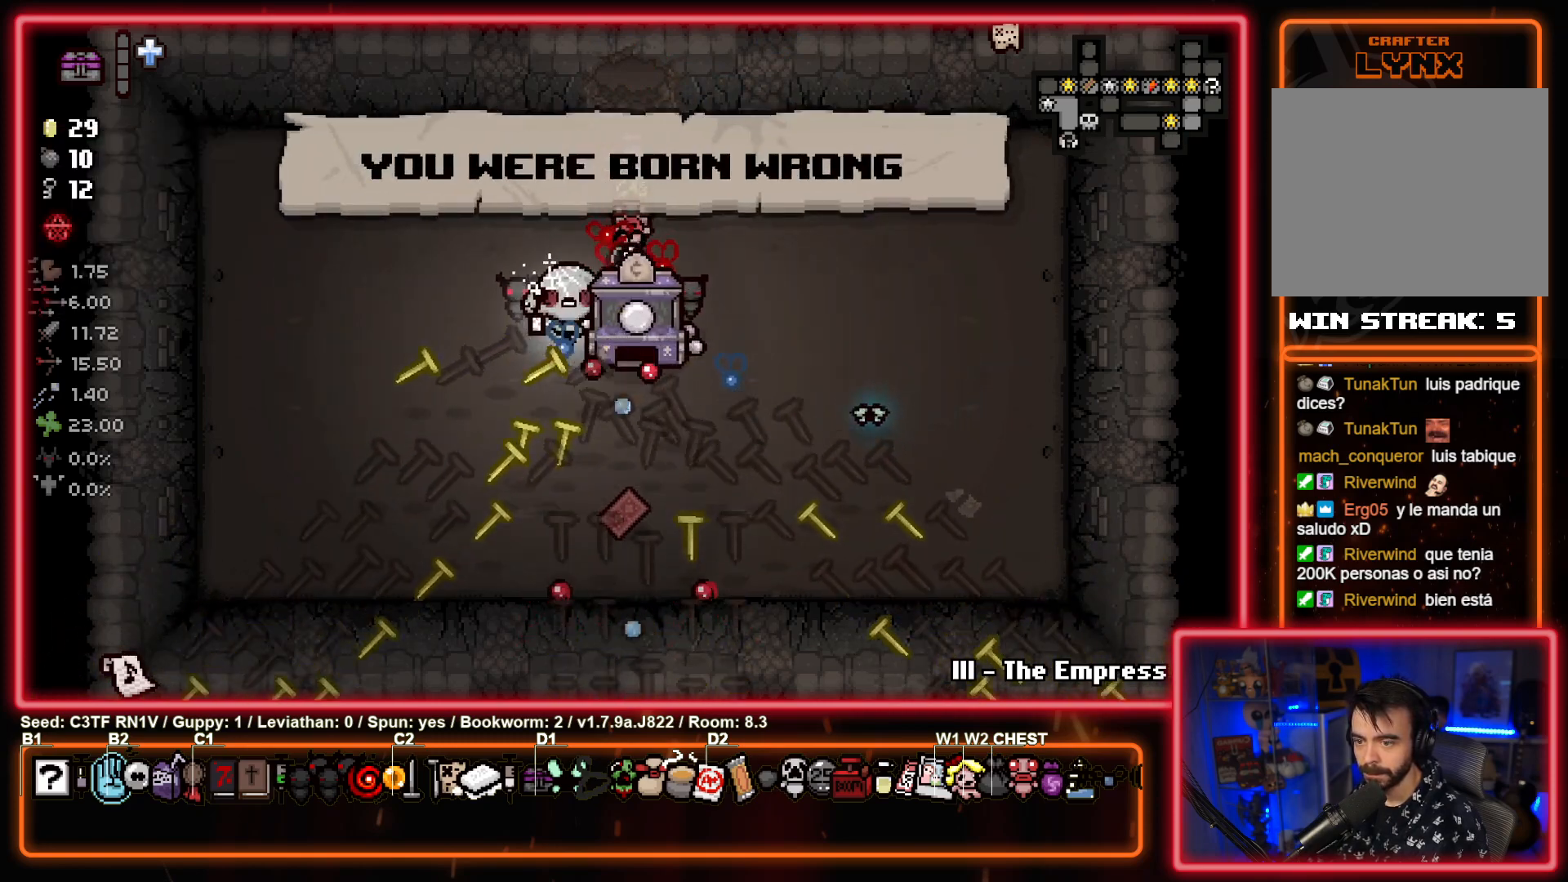
{"buttons": [], "left_stick": "up", "events": [[167, "left_stick", "down-right"], [367, "left_stick", "up-right"], [433, "left_stick", "up"]]}
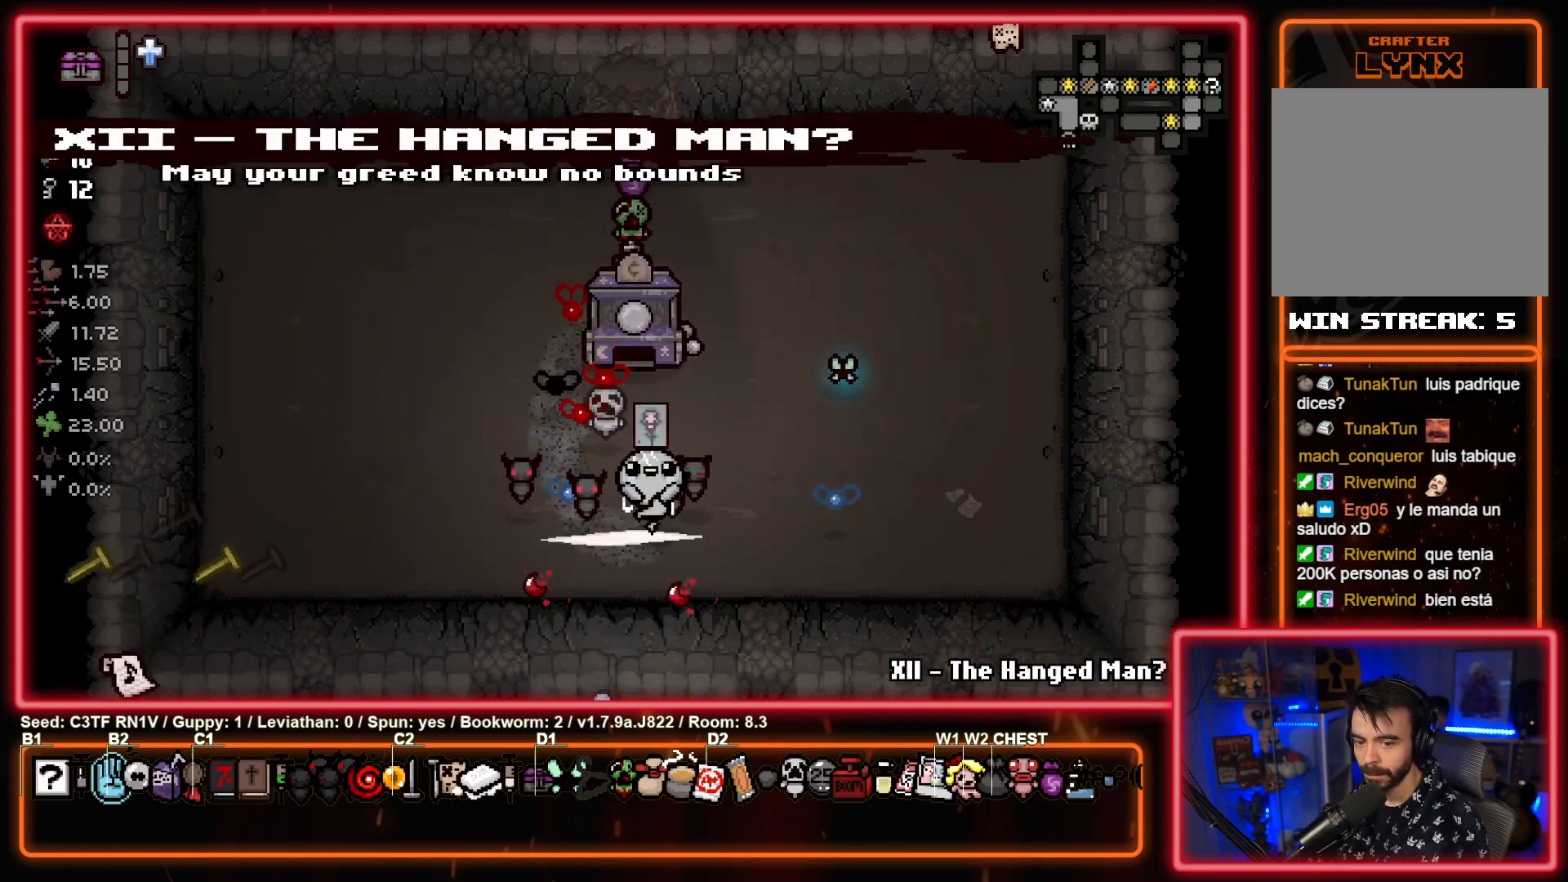
{"buttons": [], "left_stick": "up", "events": []}
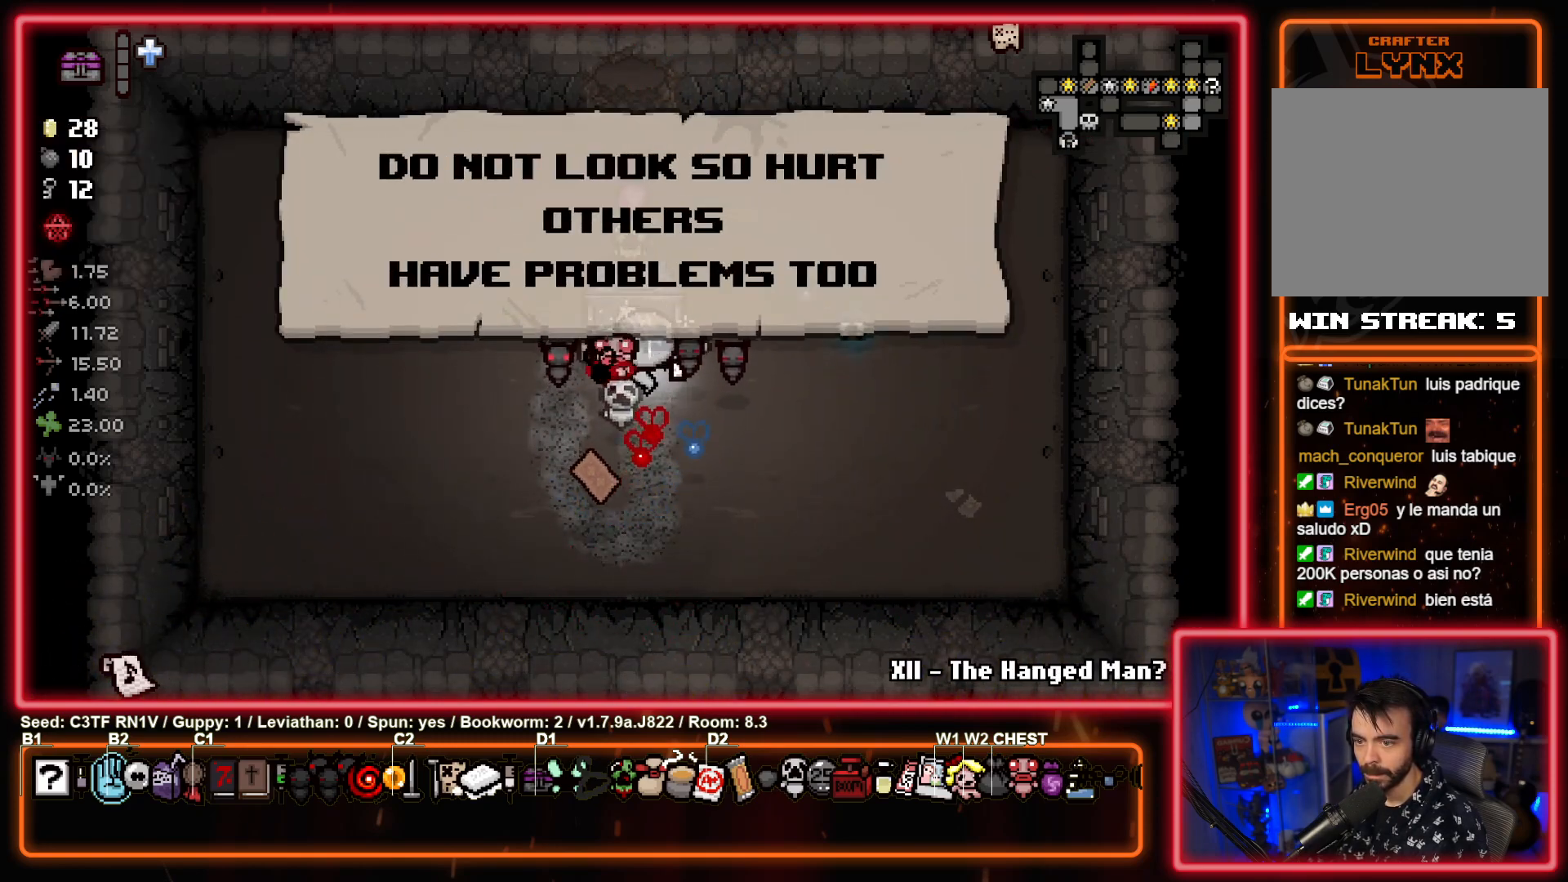
{"buttons": [], "left_stick": "up", "events": []}
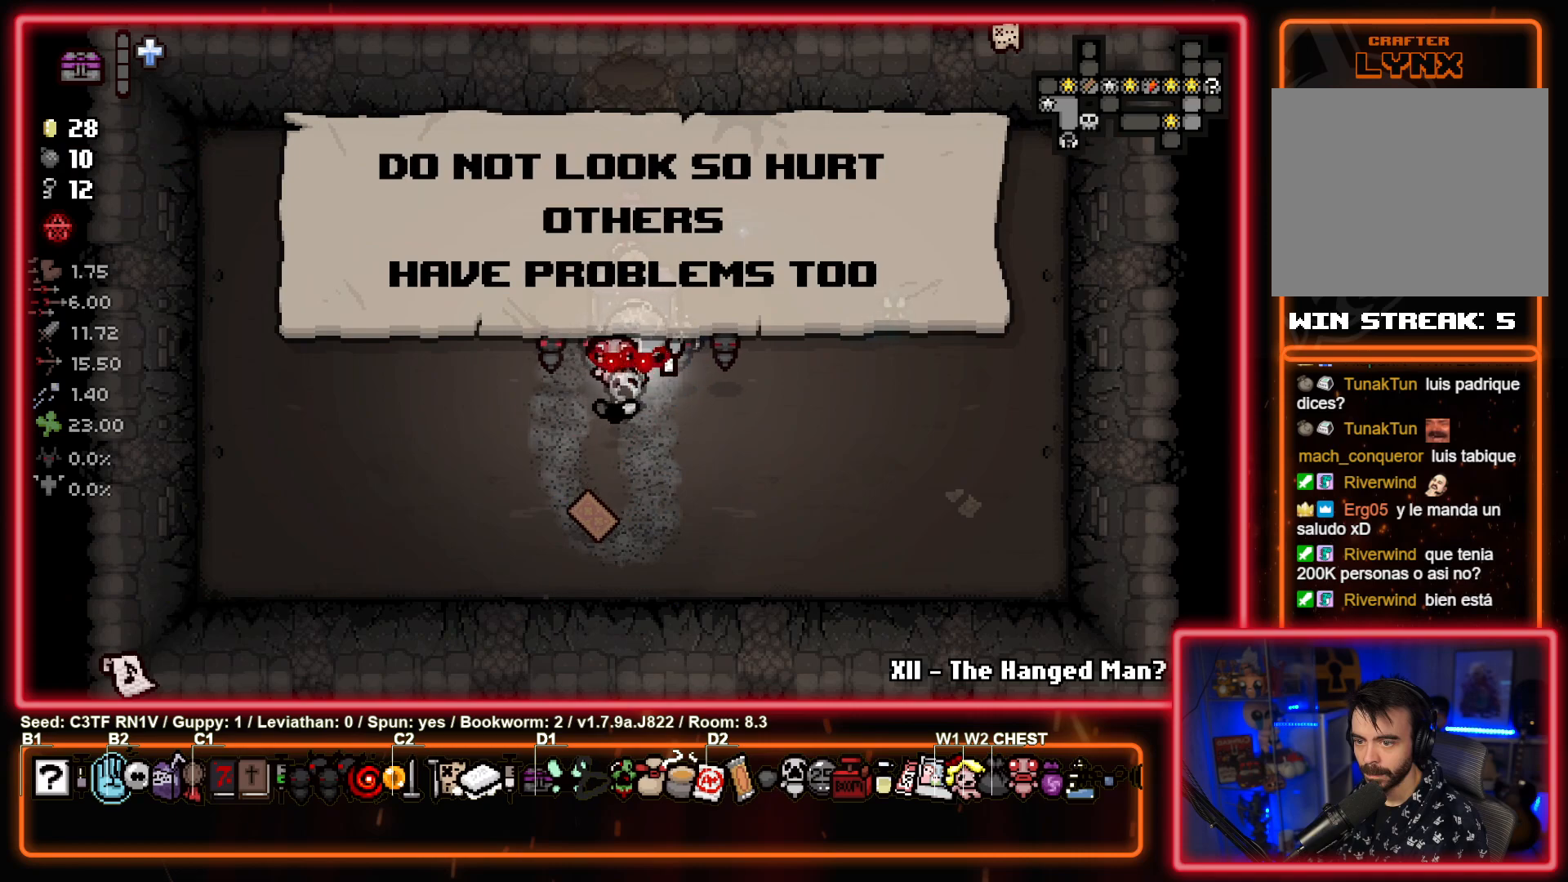
{"buttons": [], "left_stick": "up", "events": []}
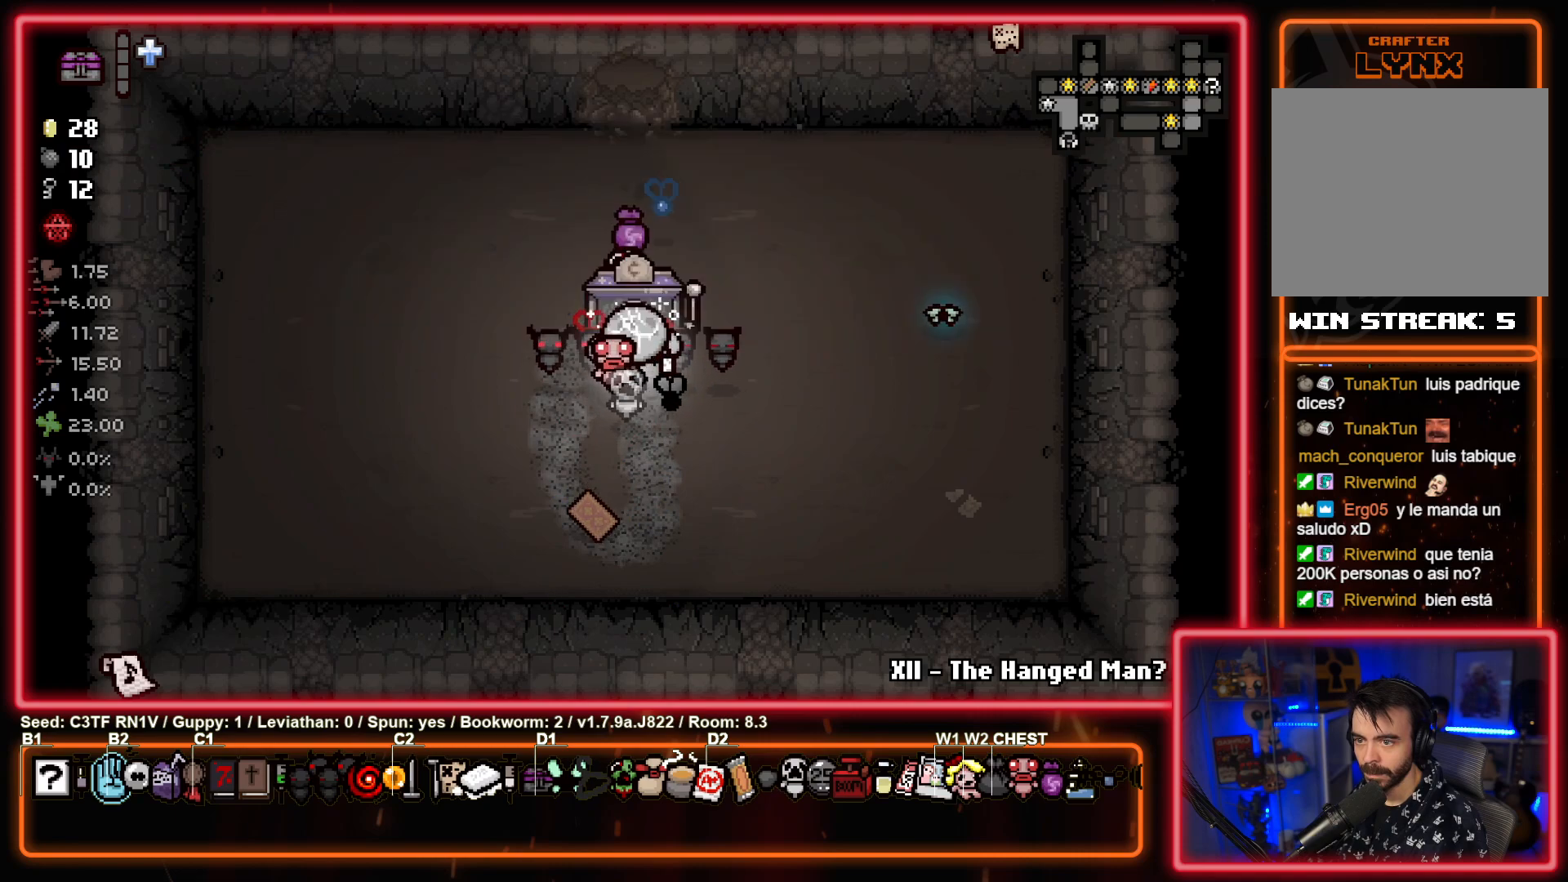
{"buttons": [], "left_stick": "down-right", "events": [[200, "left_stick", "down-left"], [317, "left_stick", "down"], [467, "left_stick", "down-right"]]}
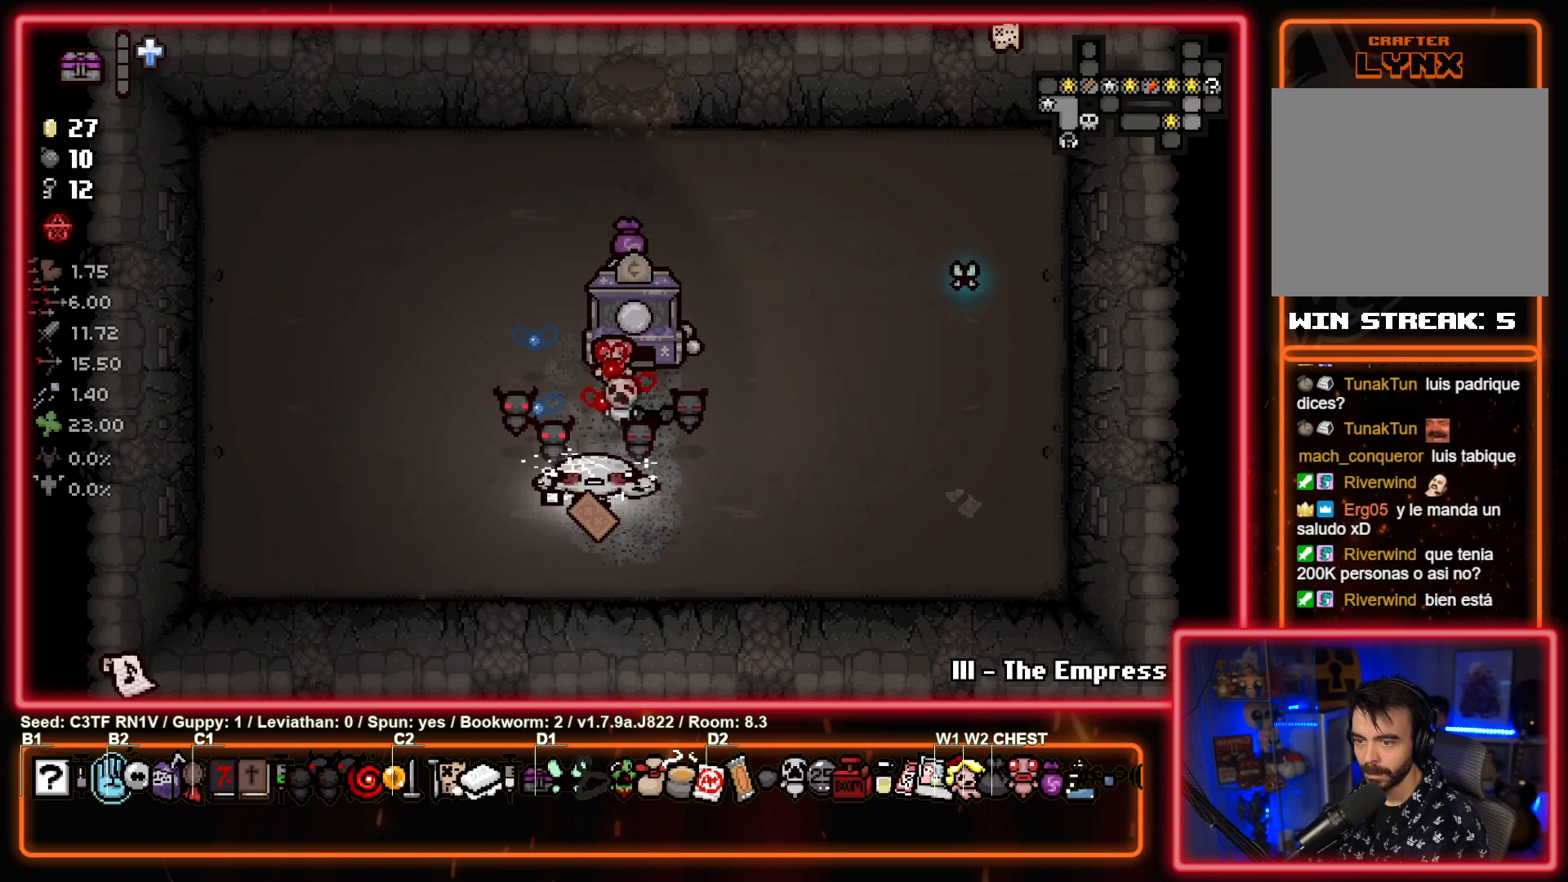
{"buttons": [], "left_stick": "up", "events": [[17, "left_stick", "right"], [133, "left_stick", "up"]]}